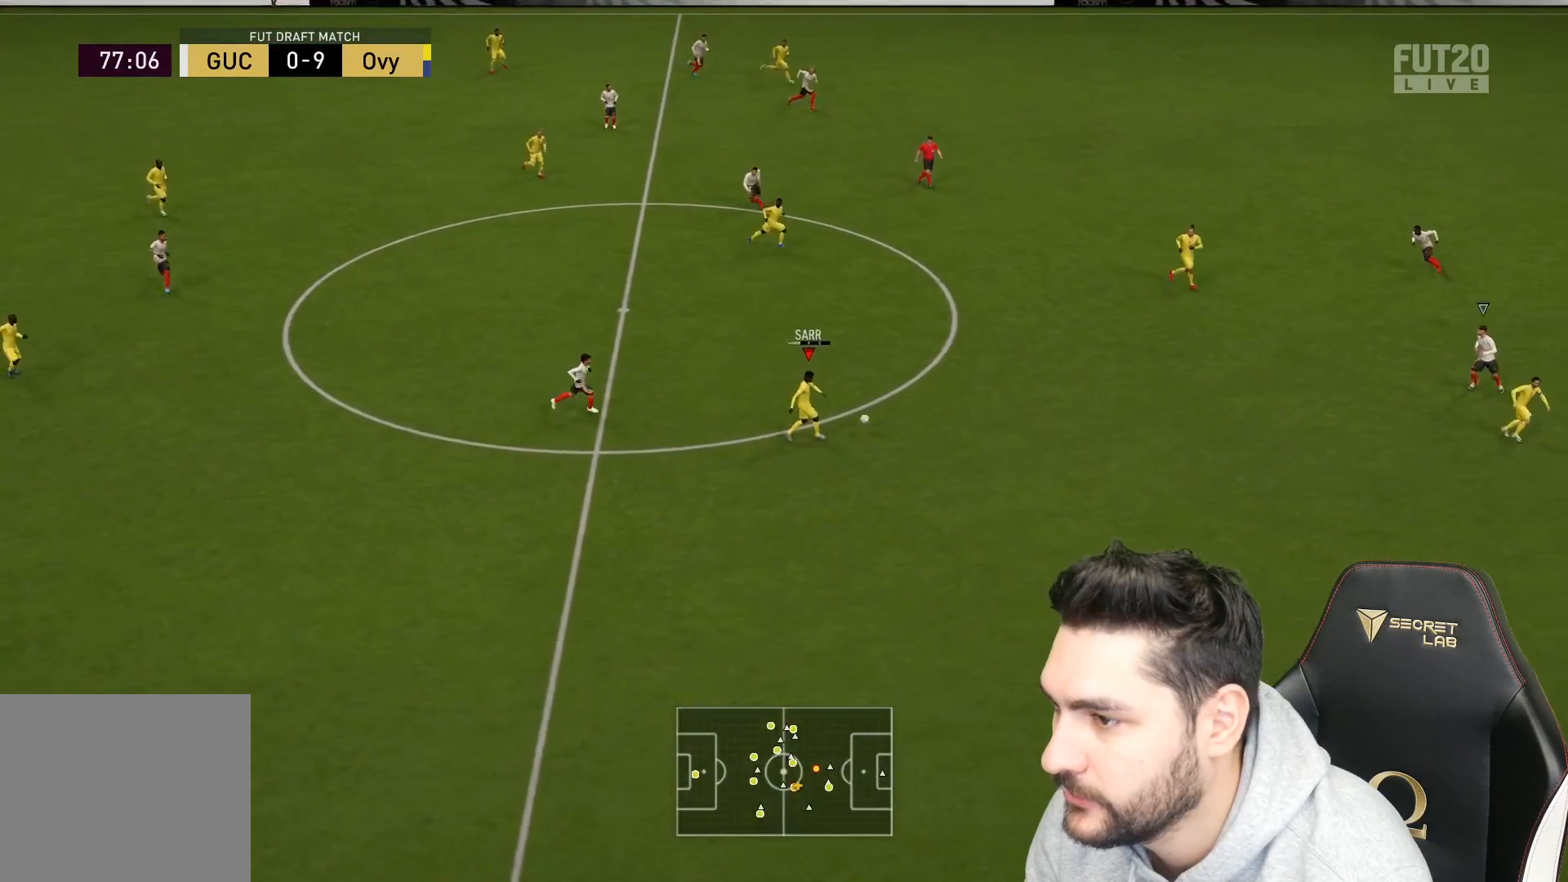
Gameplay with a controller (PlayStation layout); each line is a JSON object with the inputs held at the frame after it. "events" lists button and stick changes between this image and that frame as [ms after this image, input, new state], when the widget could be followed in between.
{"buttons": [], "left_stick": "down-right", "right_stick": "center", "events": [[217, "left_stick", "down-right"]]}
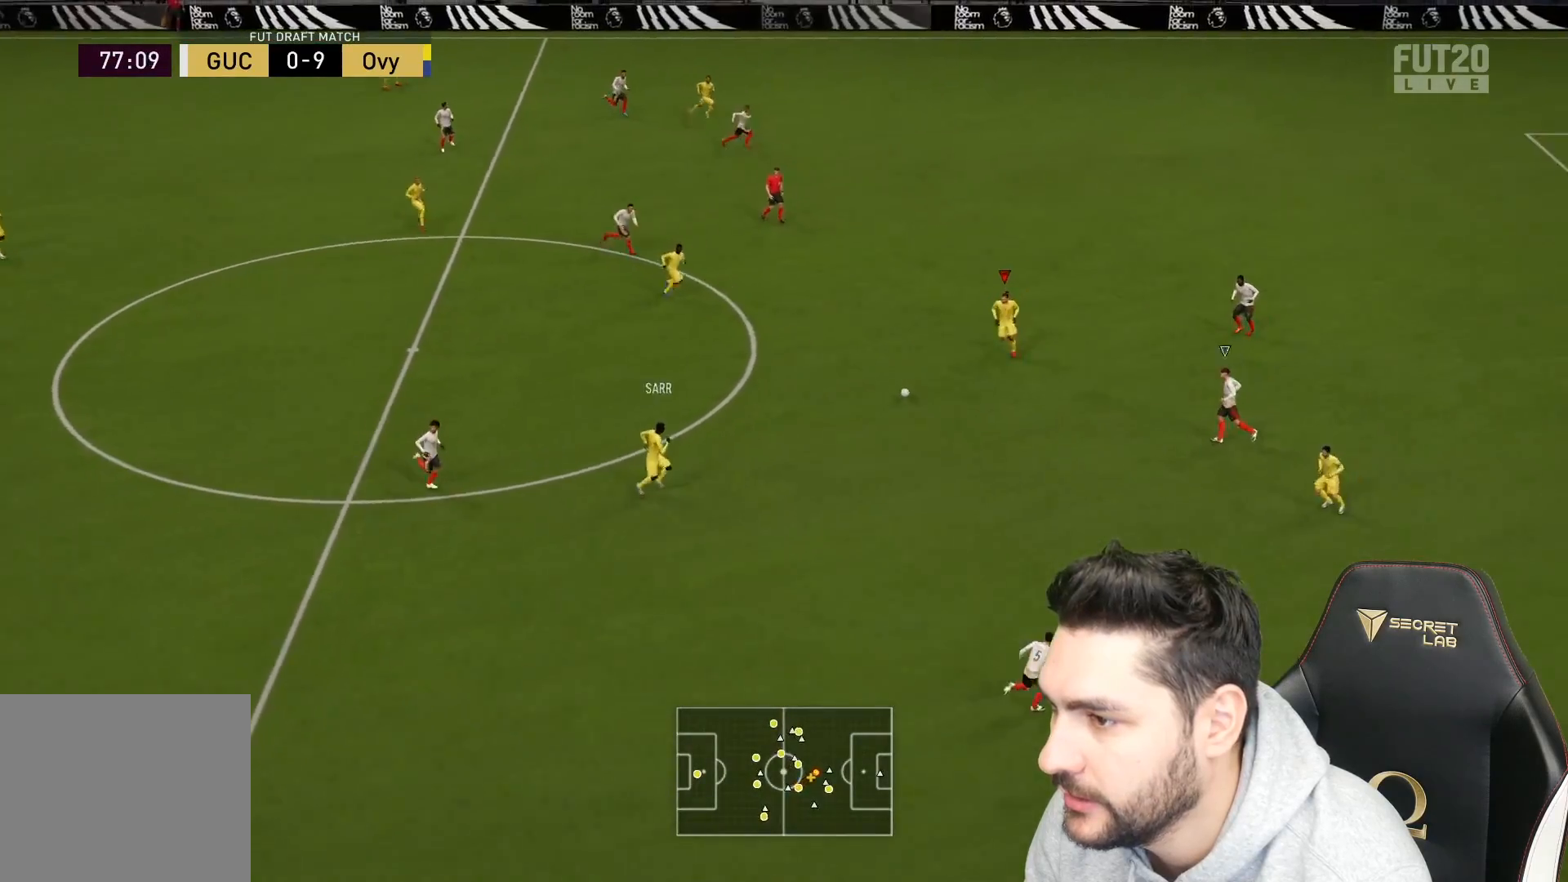
{"buttons": [], "left_stick": "up-left", "right_stick": "center", "events": [[133, "left_stick", "up-left"], [300, "L1", "down"], [367, "L1", "up"]]}
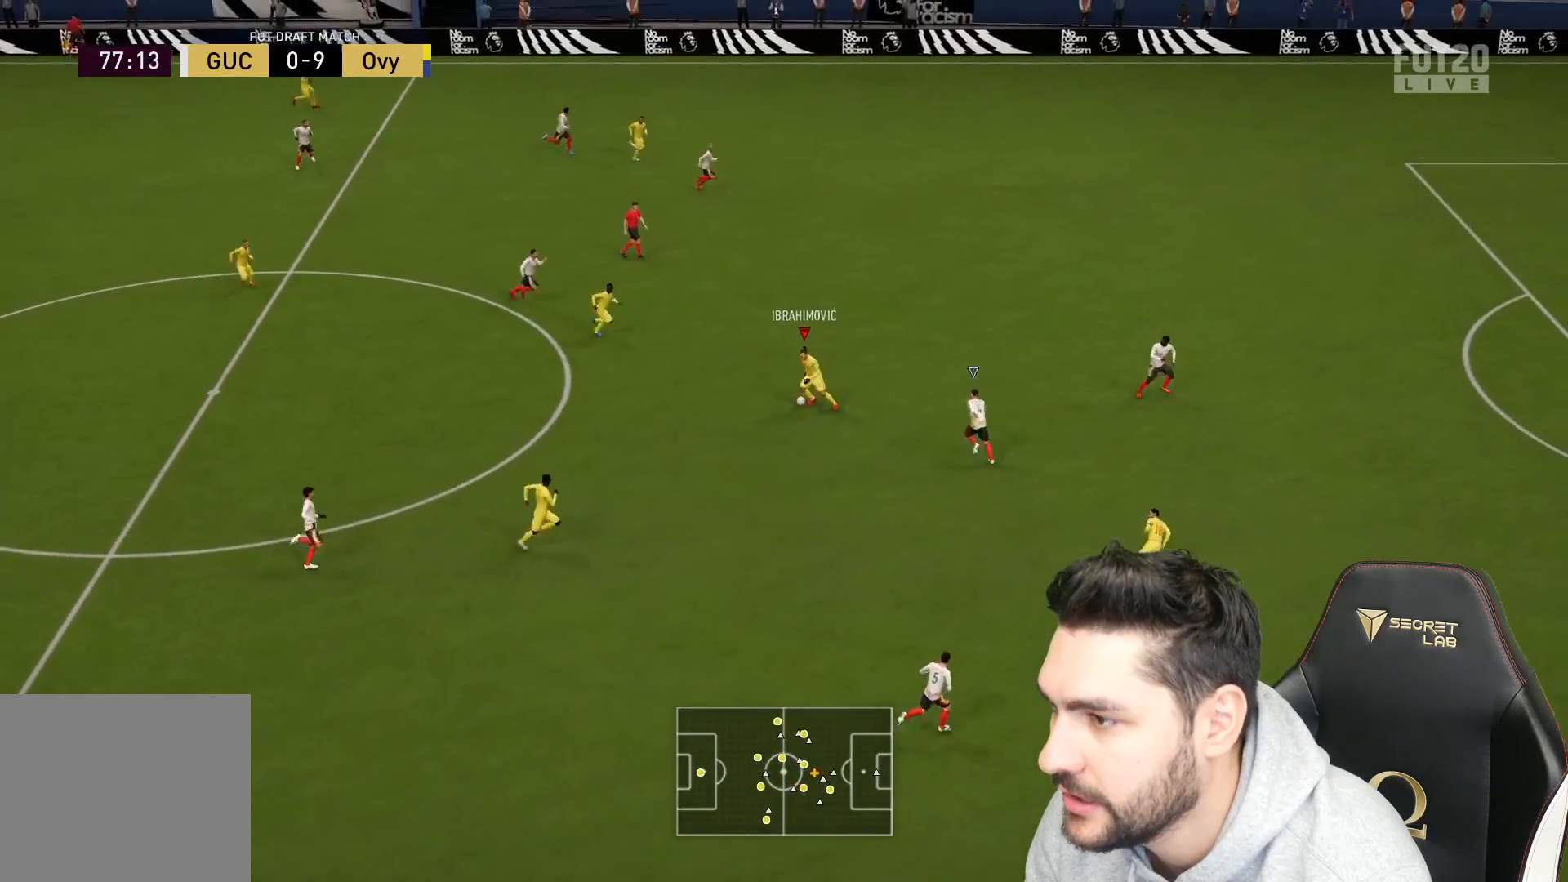
{"buttons": ["L3"], "left_stick": "down", "right_stick": "center", "events": [[267, "left_stick", "down"], [467, "L3", "down"]]}
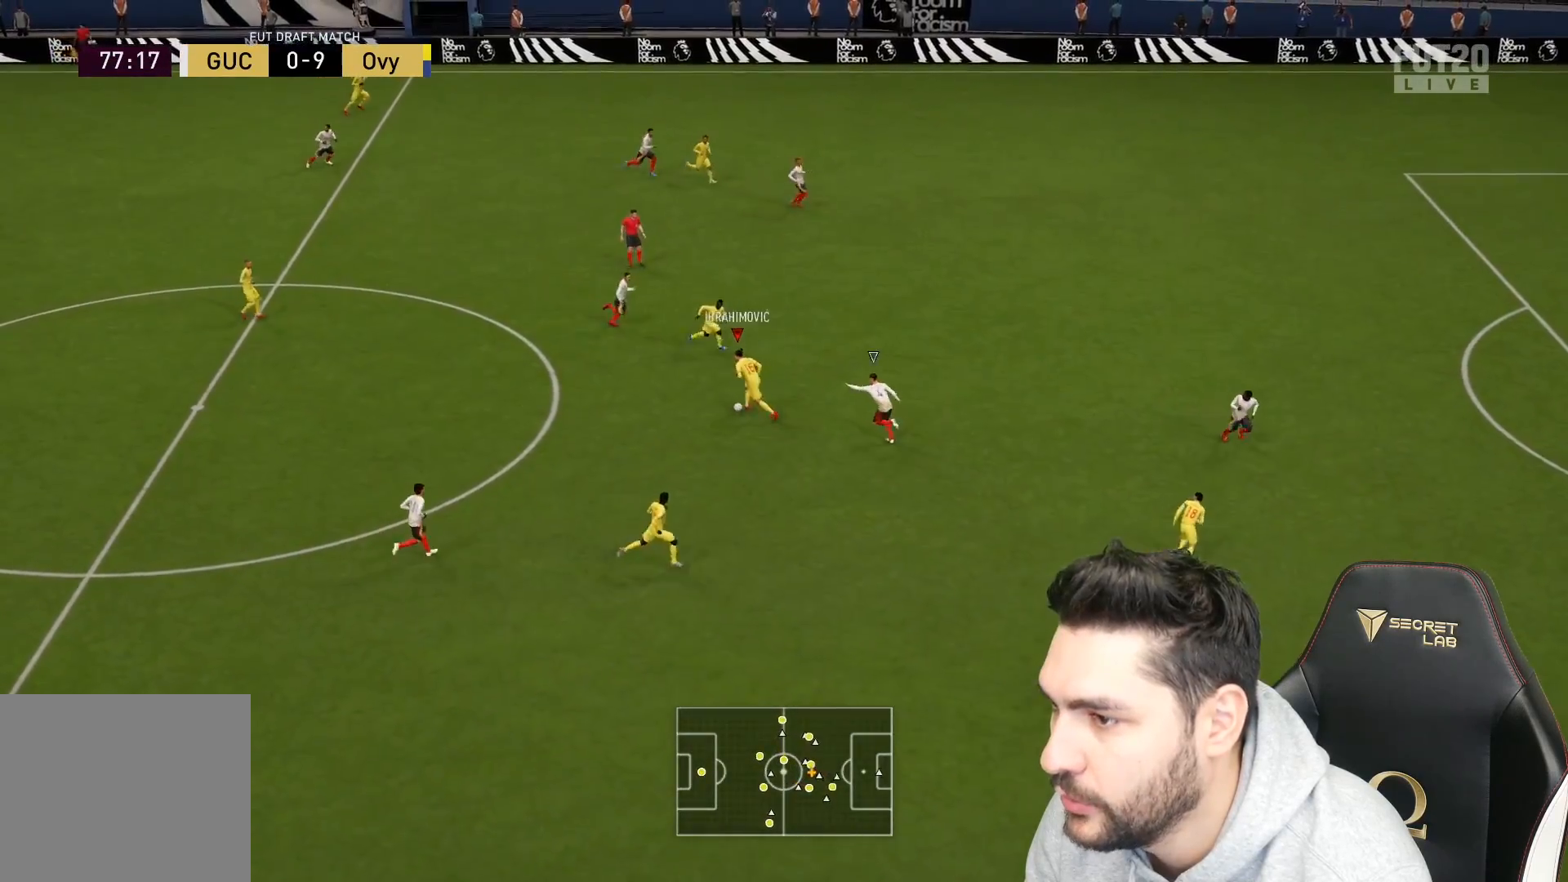
{"buttons": [], "left_stick": "down", "right_stick": "center", "events": [[50, "CROSS", "down"], [133, "CROSS", "up"], [483, "L3", "up"]]}
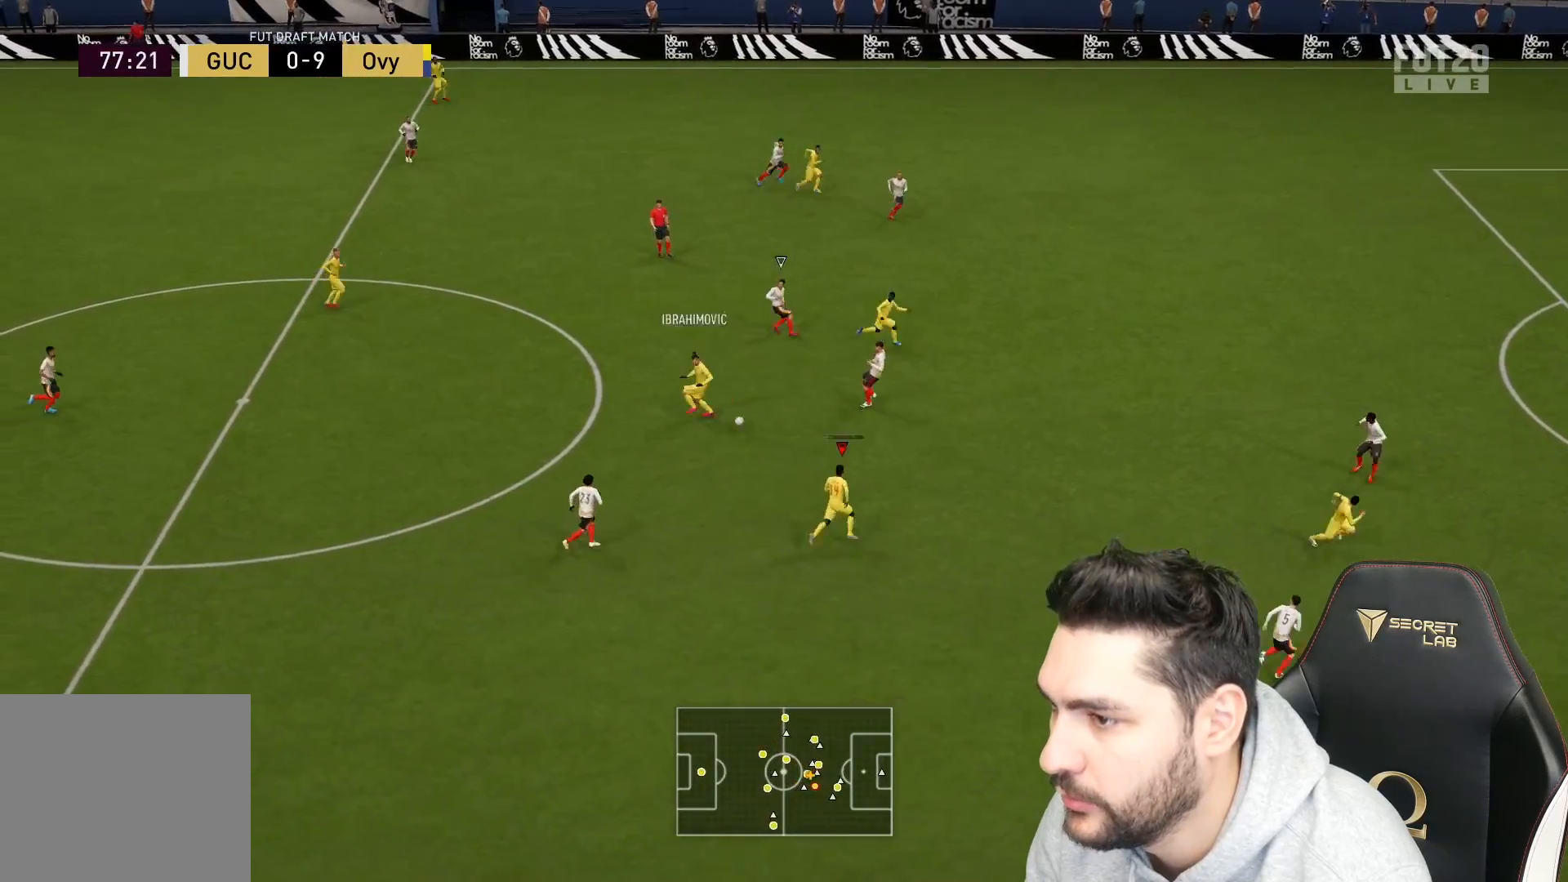
{"buttons": ["TRIANGLE"], "left_stick": "up-right", "right_stick": "center", "events": [[50, "left_stick", "right"], [100, "left_stick", "up-right"], [400, "TRIANGLE", "down"]]}
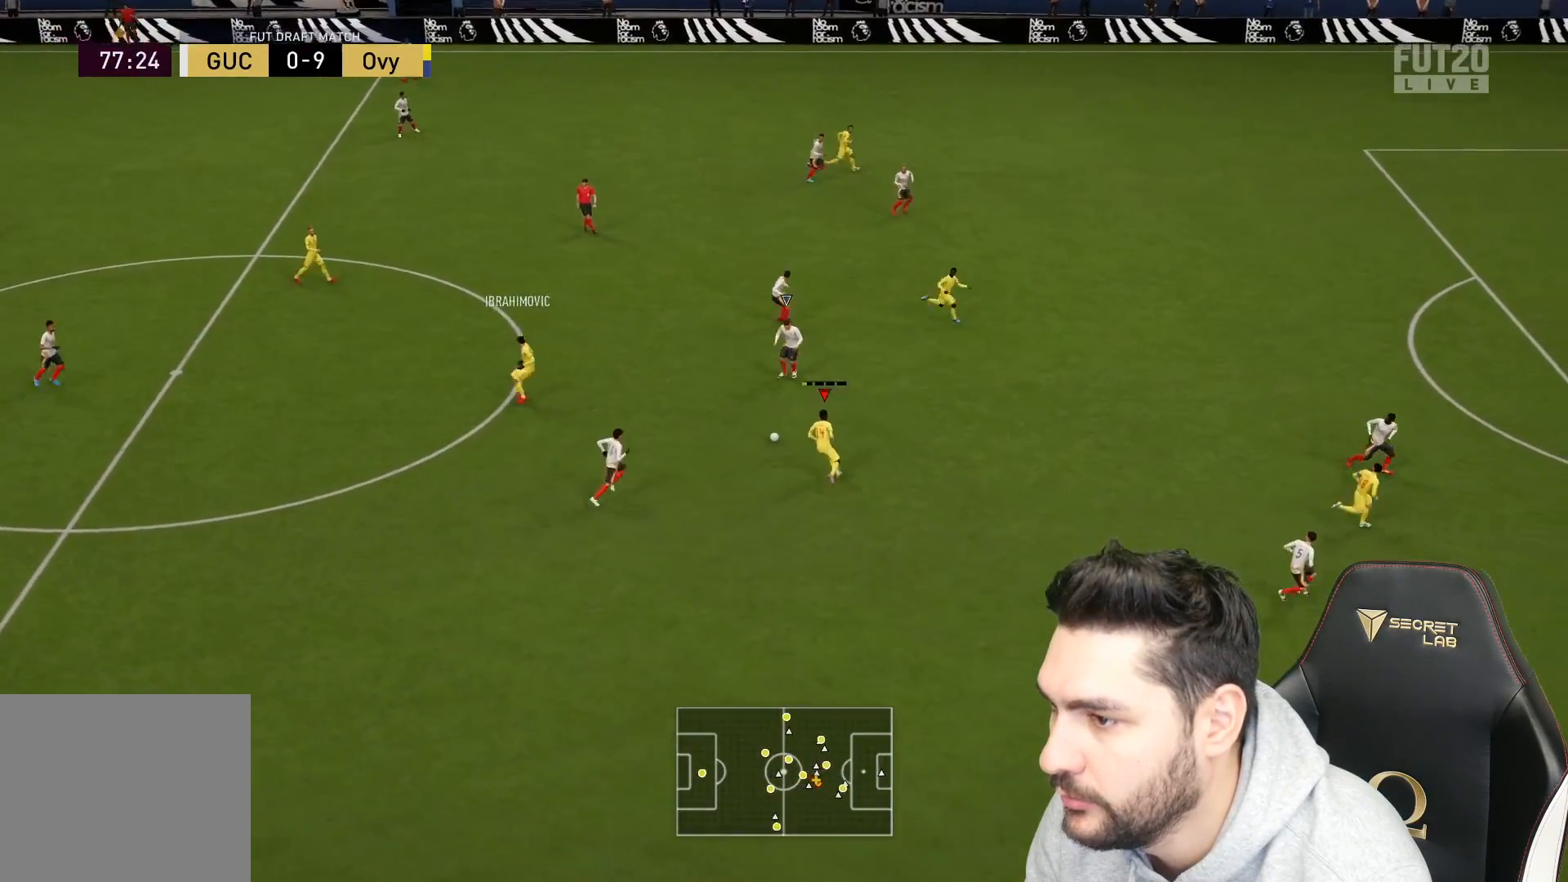
{"buttons": [], "left_stick": "up-right", "right_stick": "center", "events": [[67, "TRIANGLE", "up"]]}
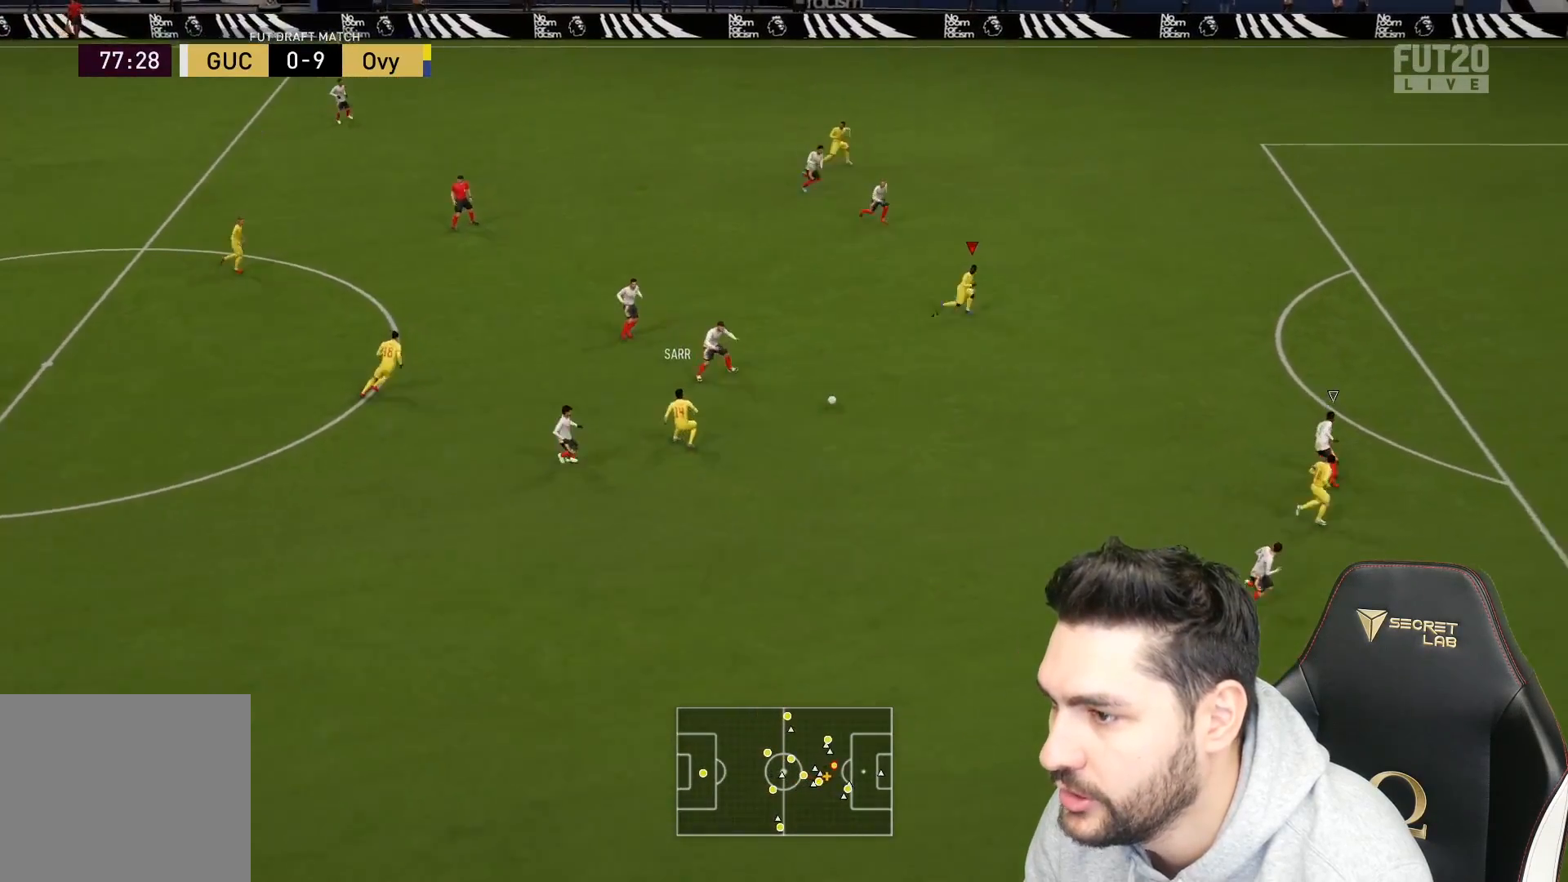
{"buttons": [], "left_stick": "up-right", "right_stick": "center", "events": []}
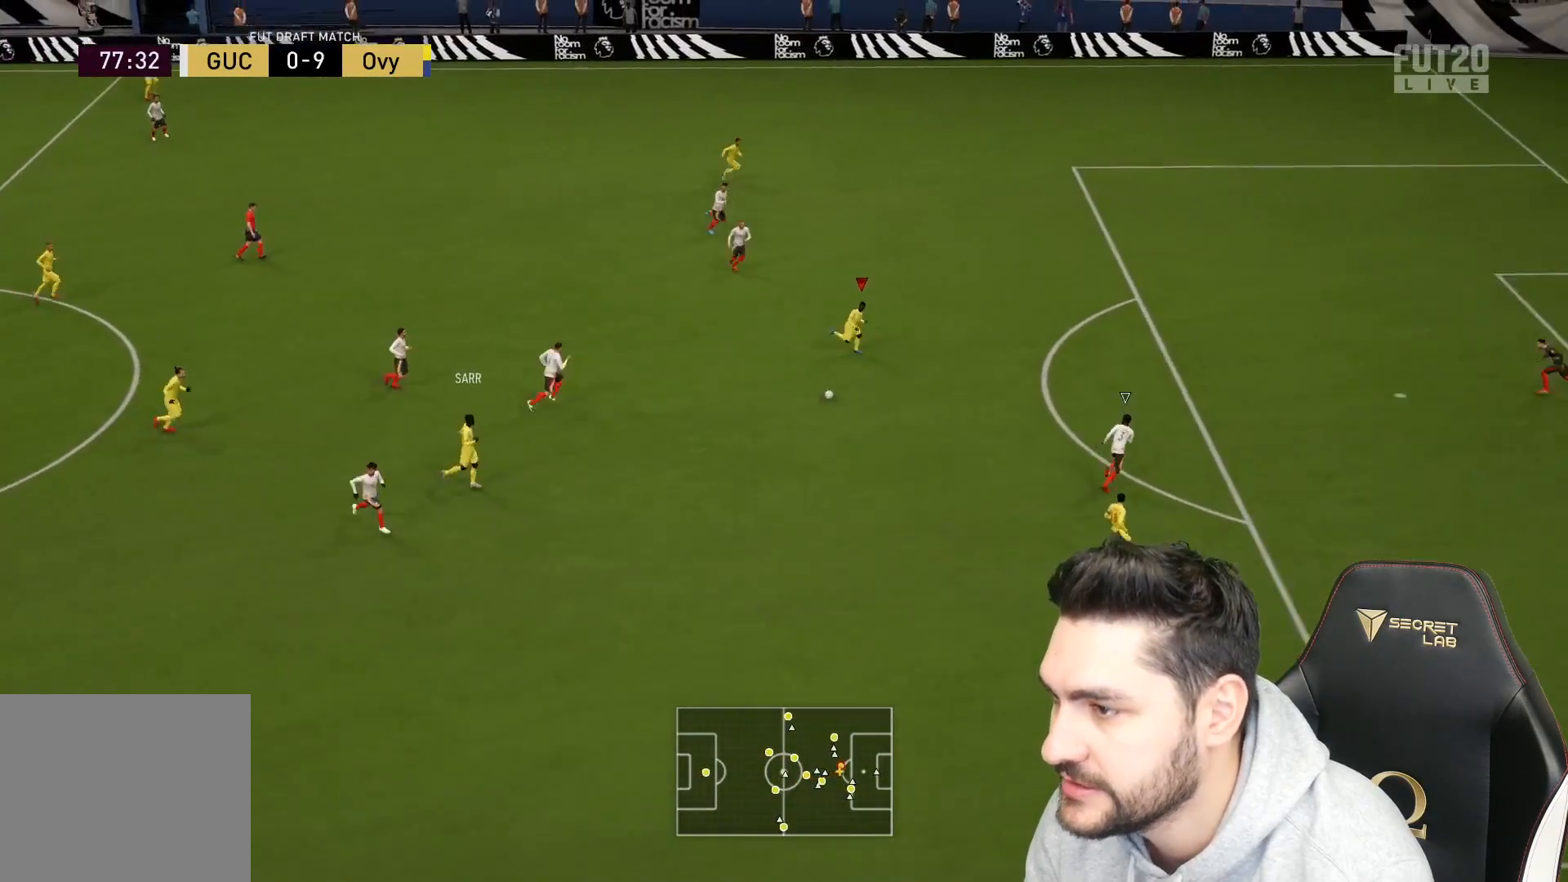
{"buttons": ["CIRCLE"], "left_stick": "up-right", "right_stick": "center", "events": [[433, "CIRCLE", "down"]]}
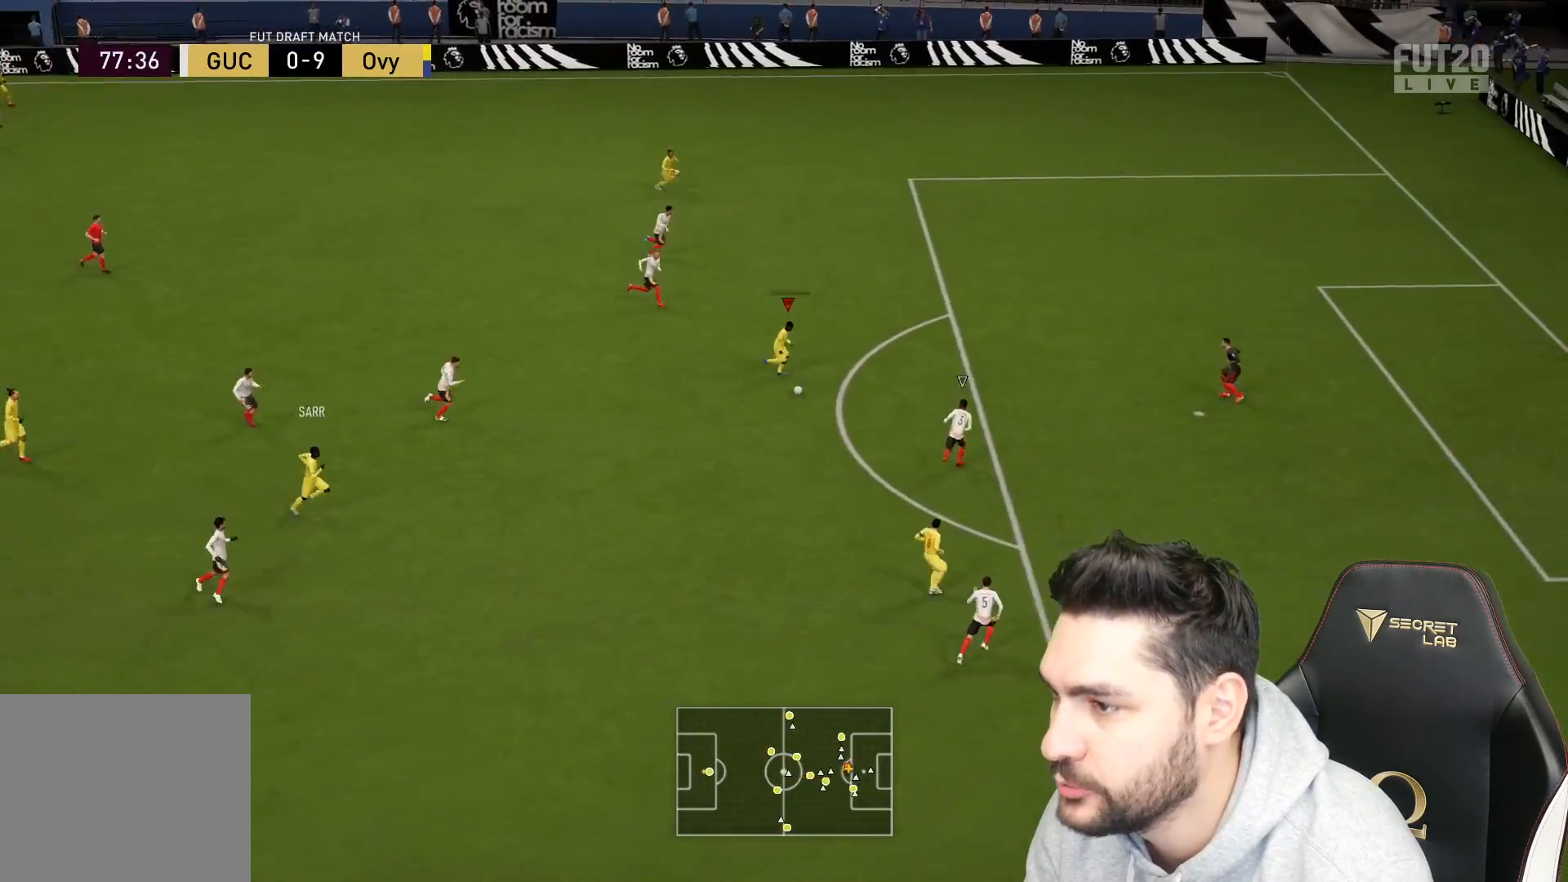
{"buttons": [], "left_stick": "up-right", "right_stick": "center", "events": [[150, "CIRCLE", "up"]]}
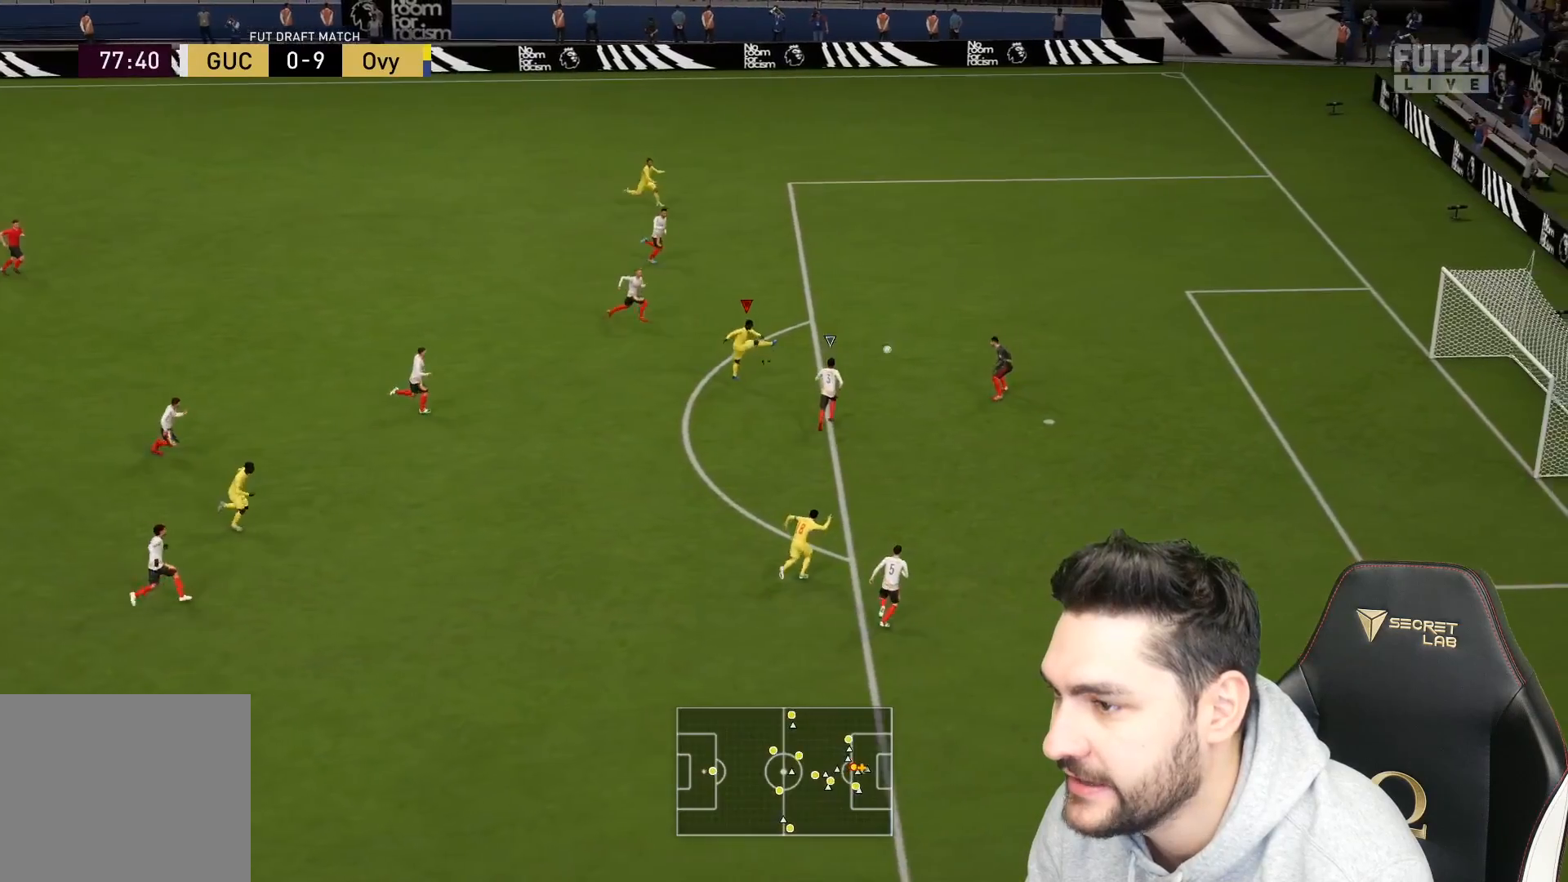
{"buttons": [], "left_stick": "up-right", "right_stick": "center", "events": []}
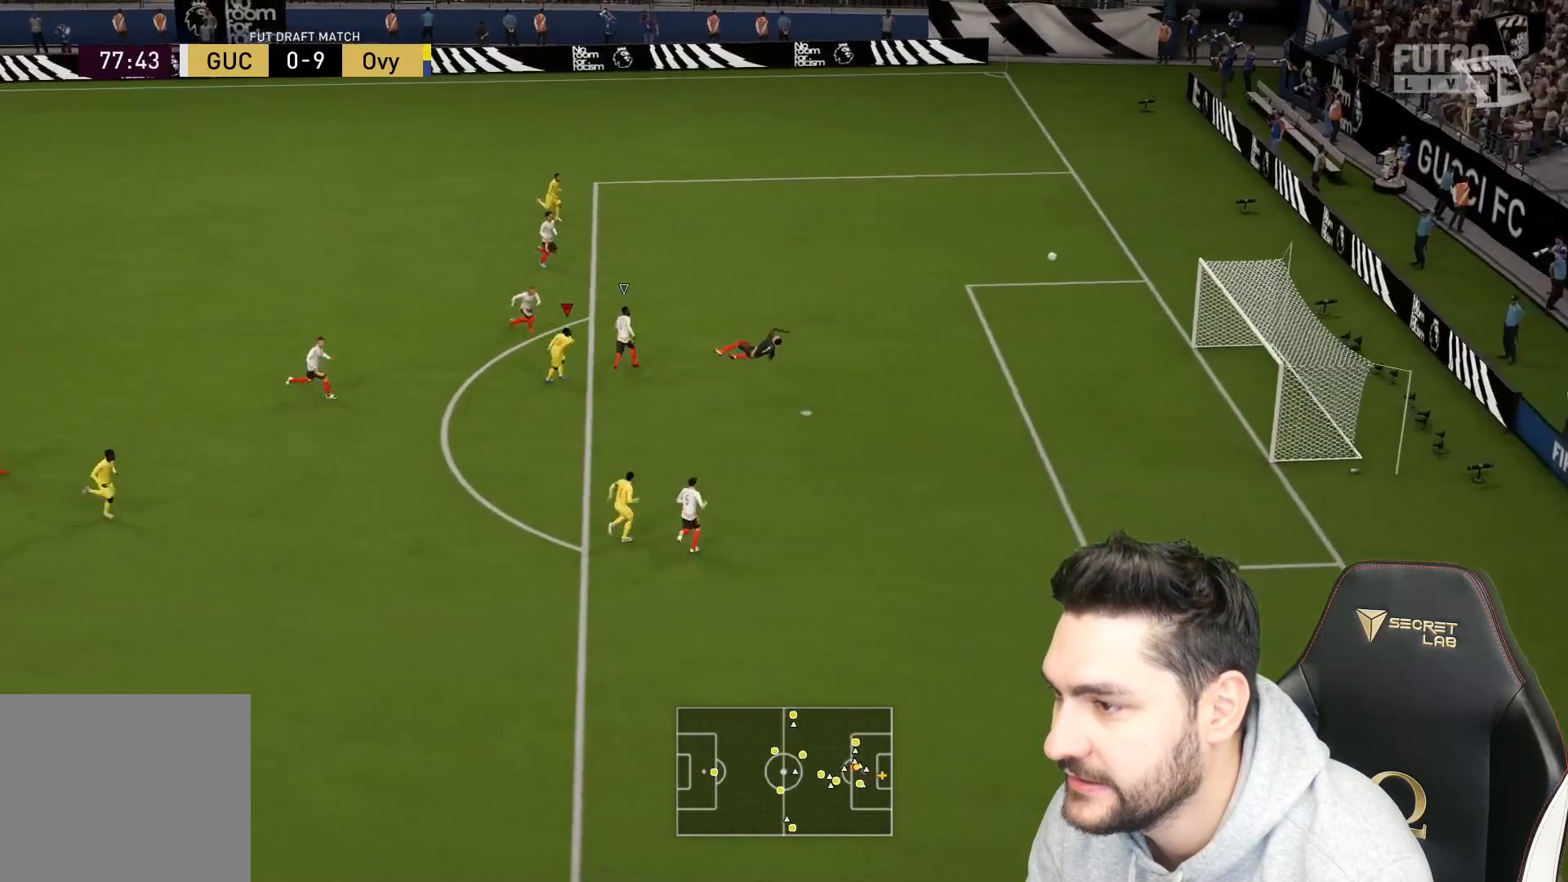
{"buttons": [], "left_stick": "center", "right_stick": "center", "events": [[383, "left_stick", "center"]]}
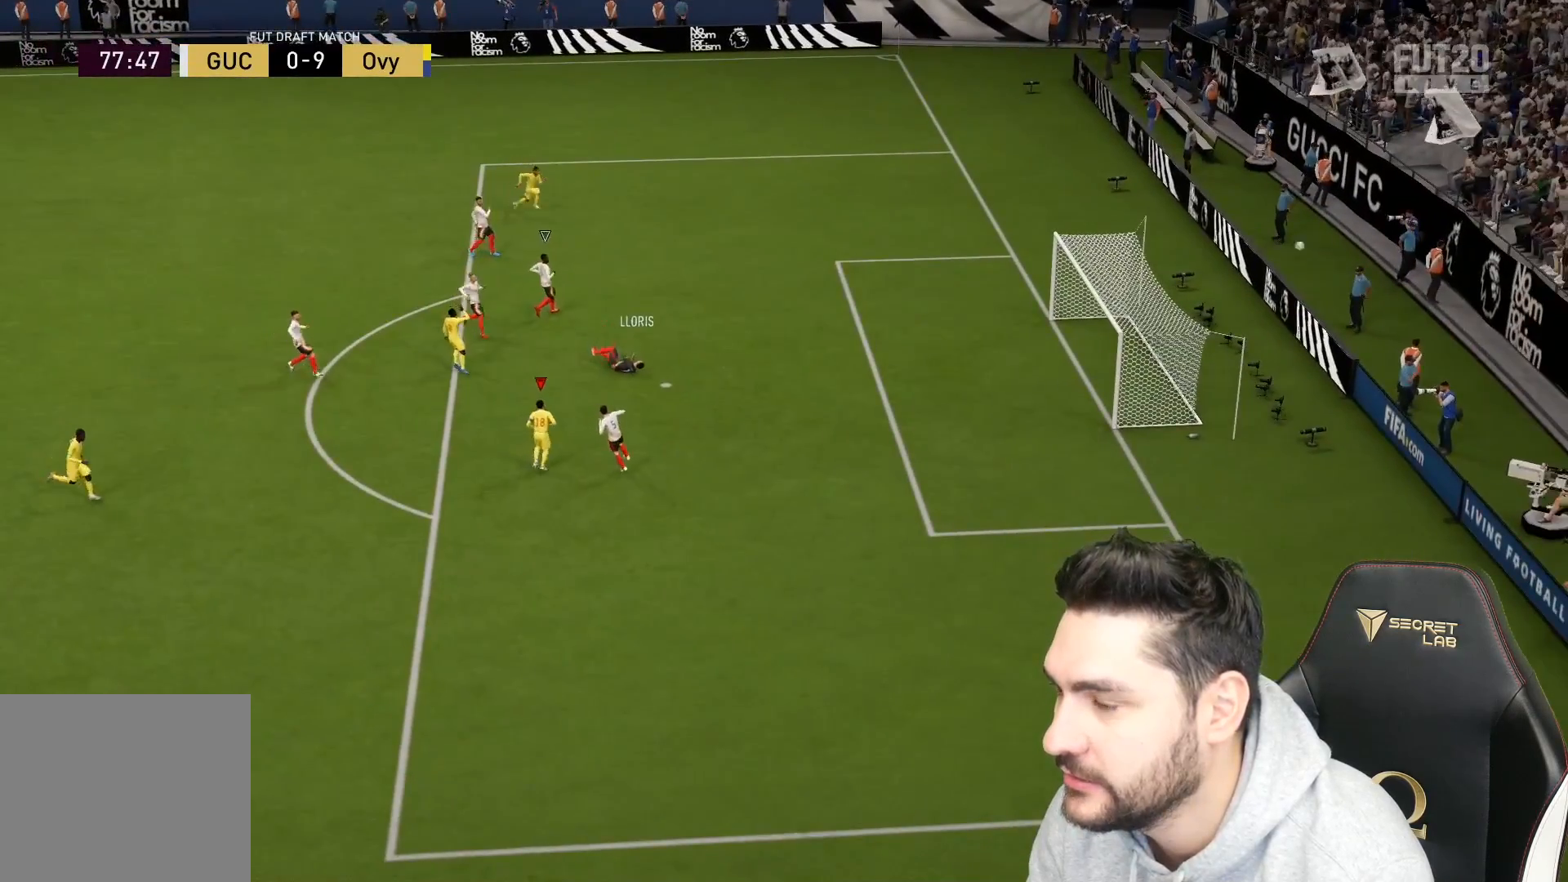
{"buttons": [], "left_stick": "center", "right_stick": "center", "events": []}
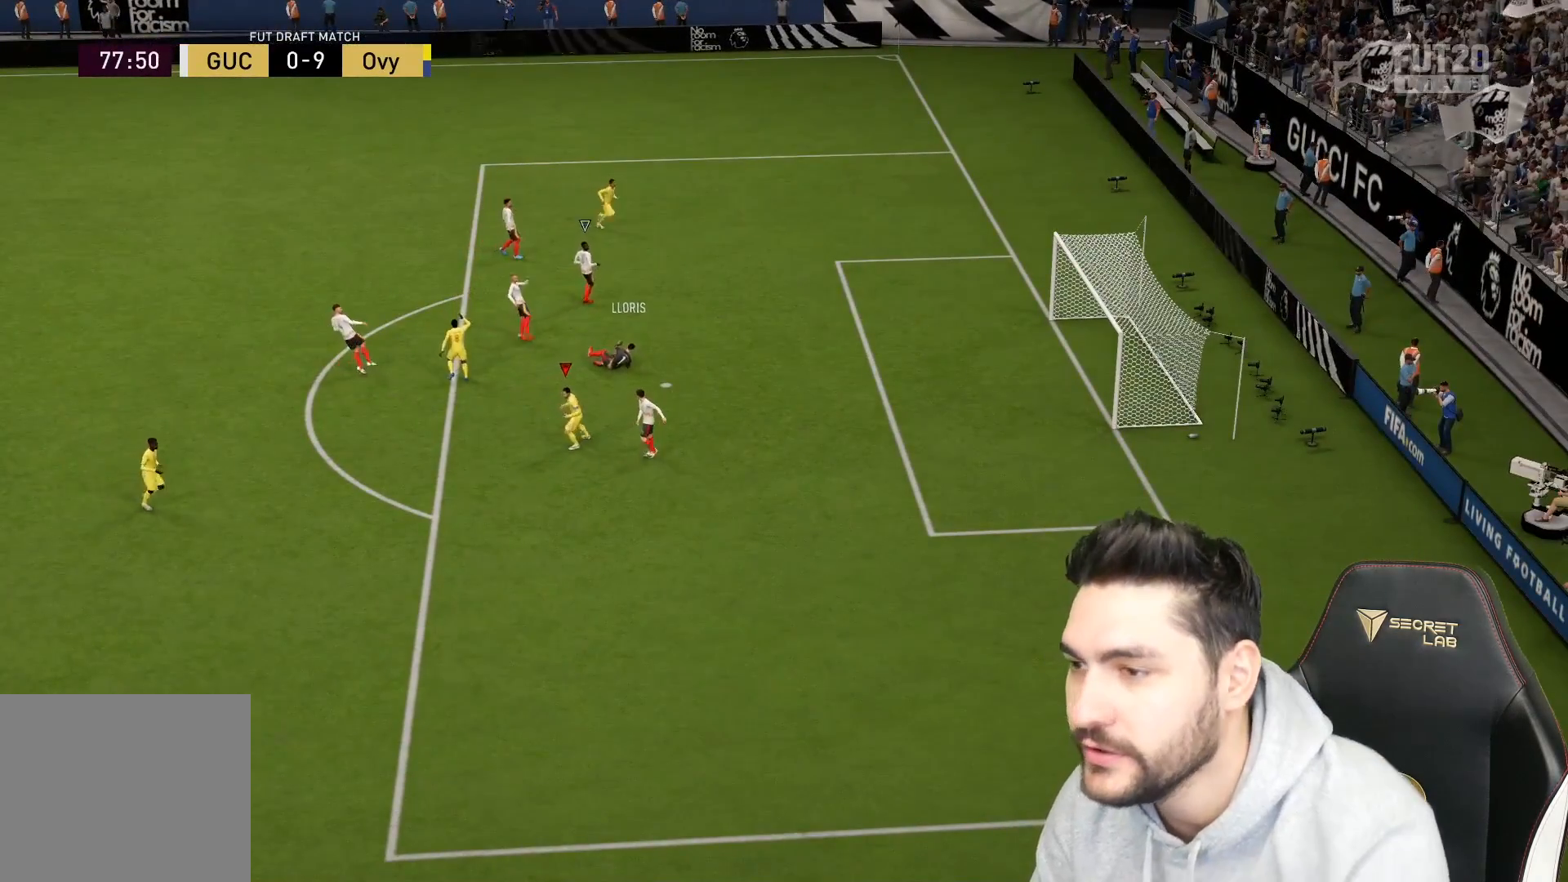
{"buttons": [], "left_stick": "center", "right_stick": "center", "events": []}
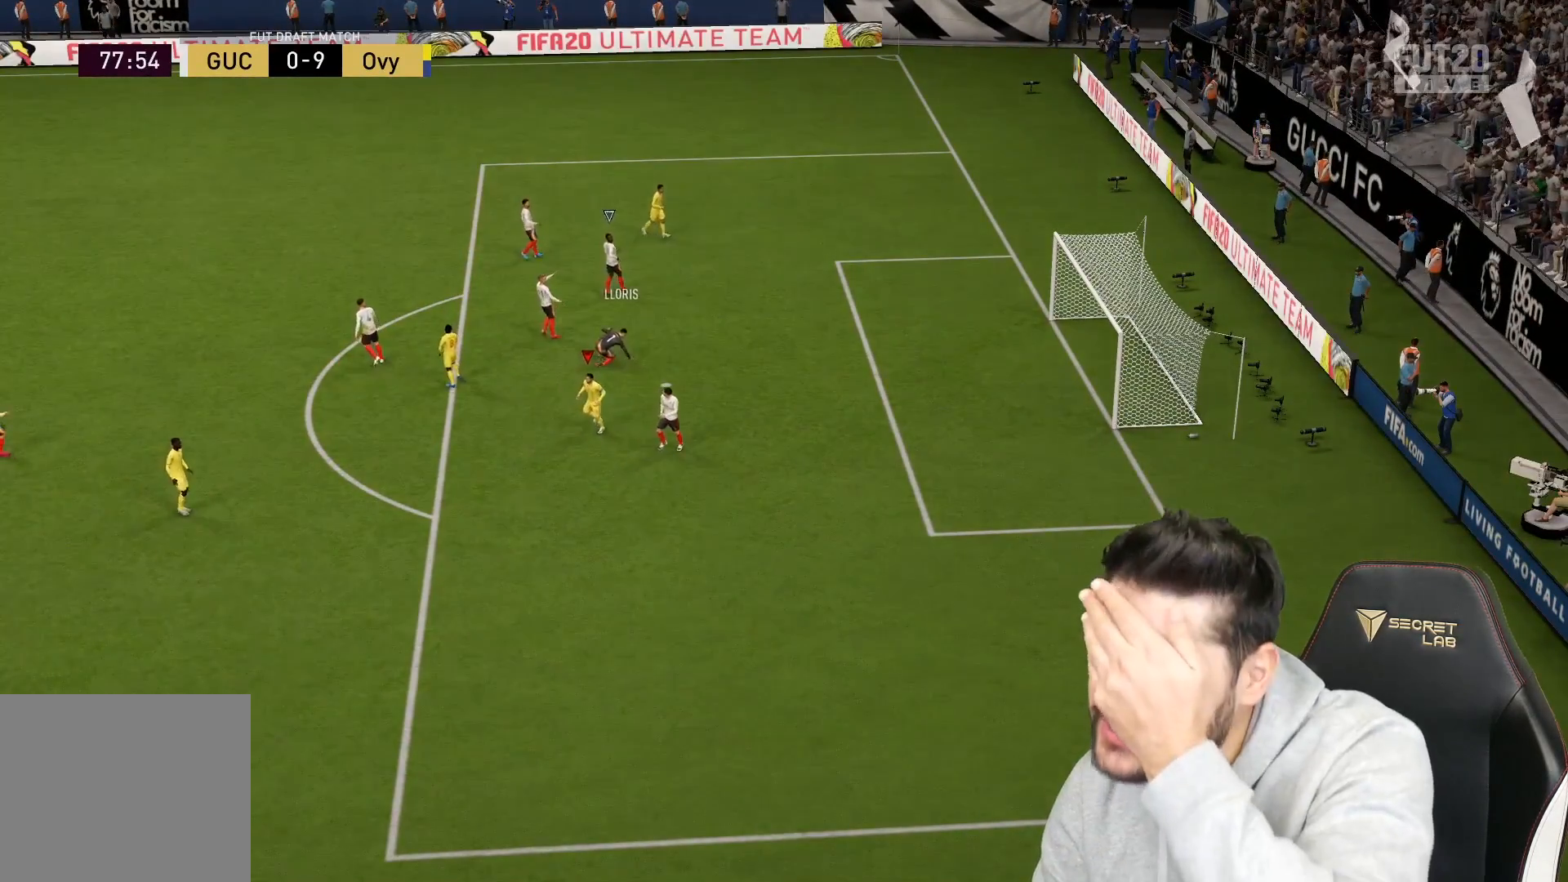
{"buttons": [], "left_stick": "center", "right_stick": "center", "events": []}
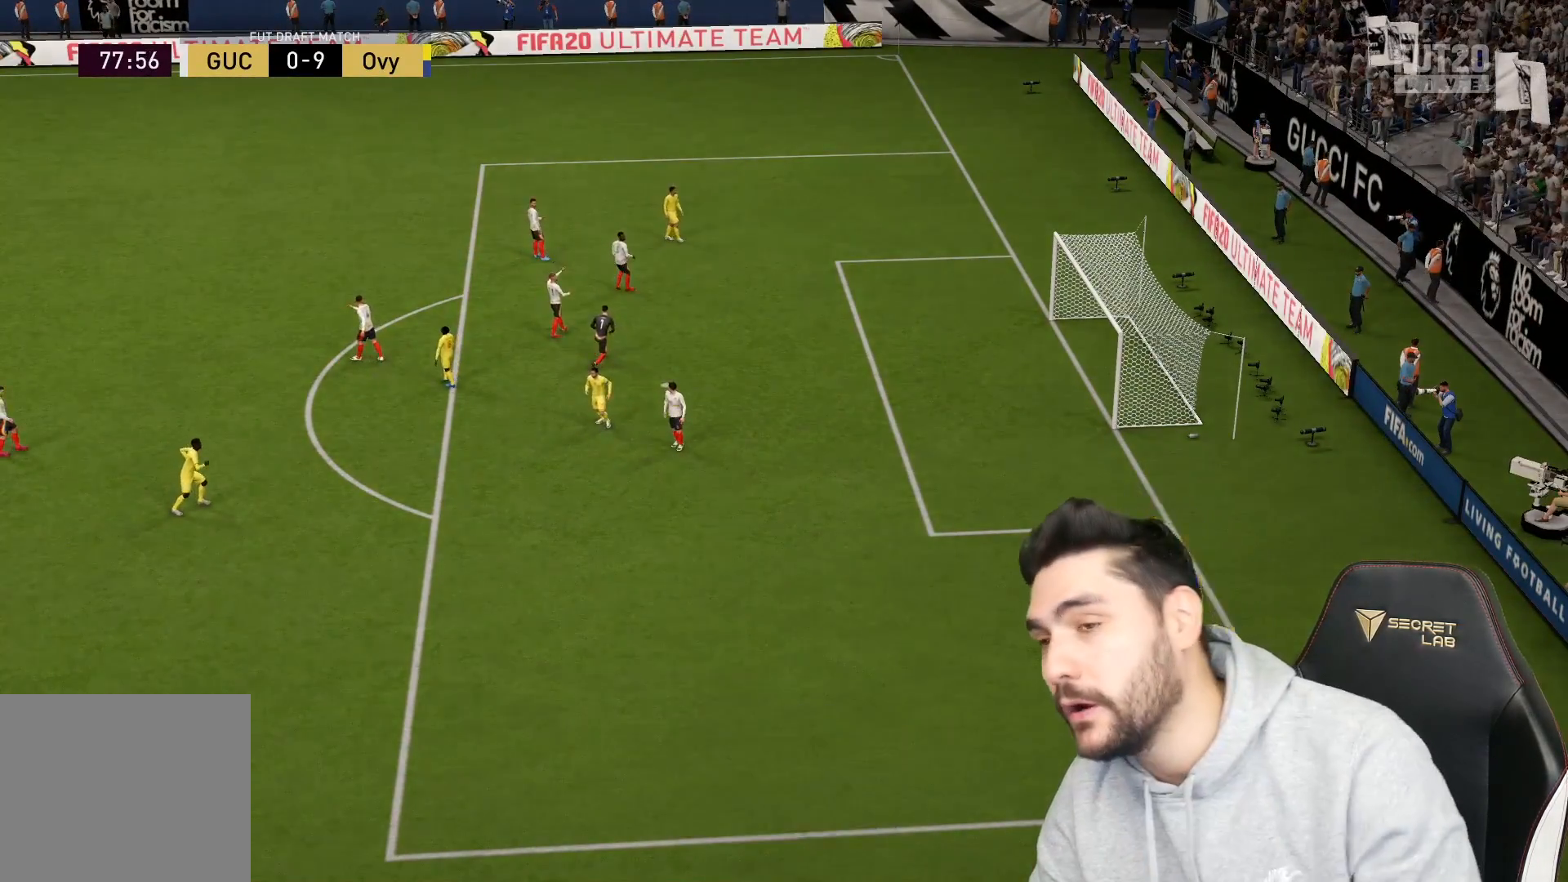
{"buttons": [], "left_stick": "center", "right_stick": "center", "events": [[100, "CROSS", "down"], [100, "L1", "down"], [200, "L1", "up"], [217, "CROSS", "up"], [333, "L1", "down"], [367, "CROSS", "down"], [433, "CROSS", "up"], [433, "L1", "up"]]}
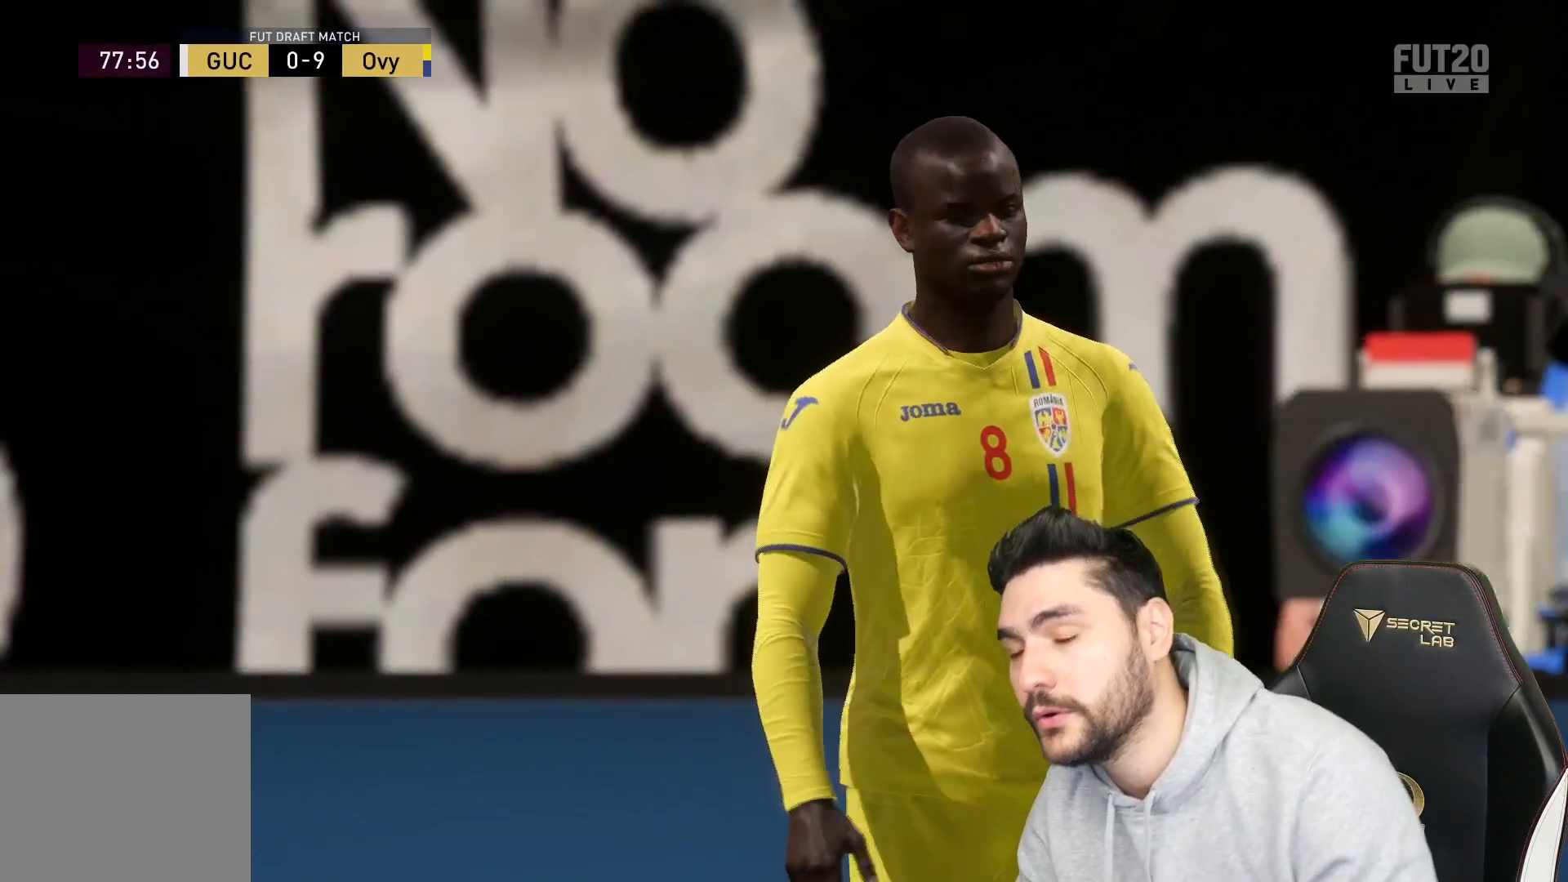
{"buttons": ["CROSS", "L1"], "left_stick": "center", "right_stick": "center", "events": [[50, "CROSS", "down"], [50, "L1", "down"], [167, "CROSS", "up"], [167, "L1", "up"], [233, "CROSS", "down"], [250, "L1", "down"], [333, "CROSS", "up"], [333, "L1", "up"], [417, "CROSS", "down"], [417, "L1", "down"]]}
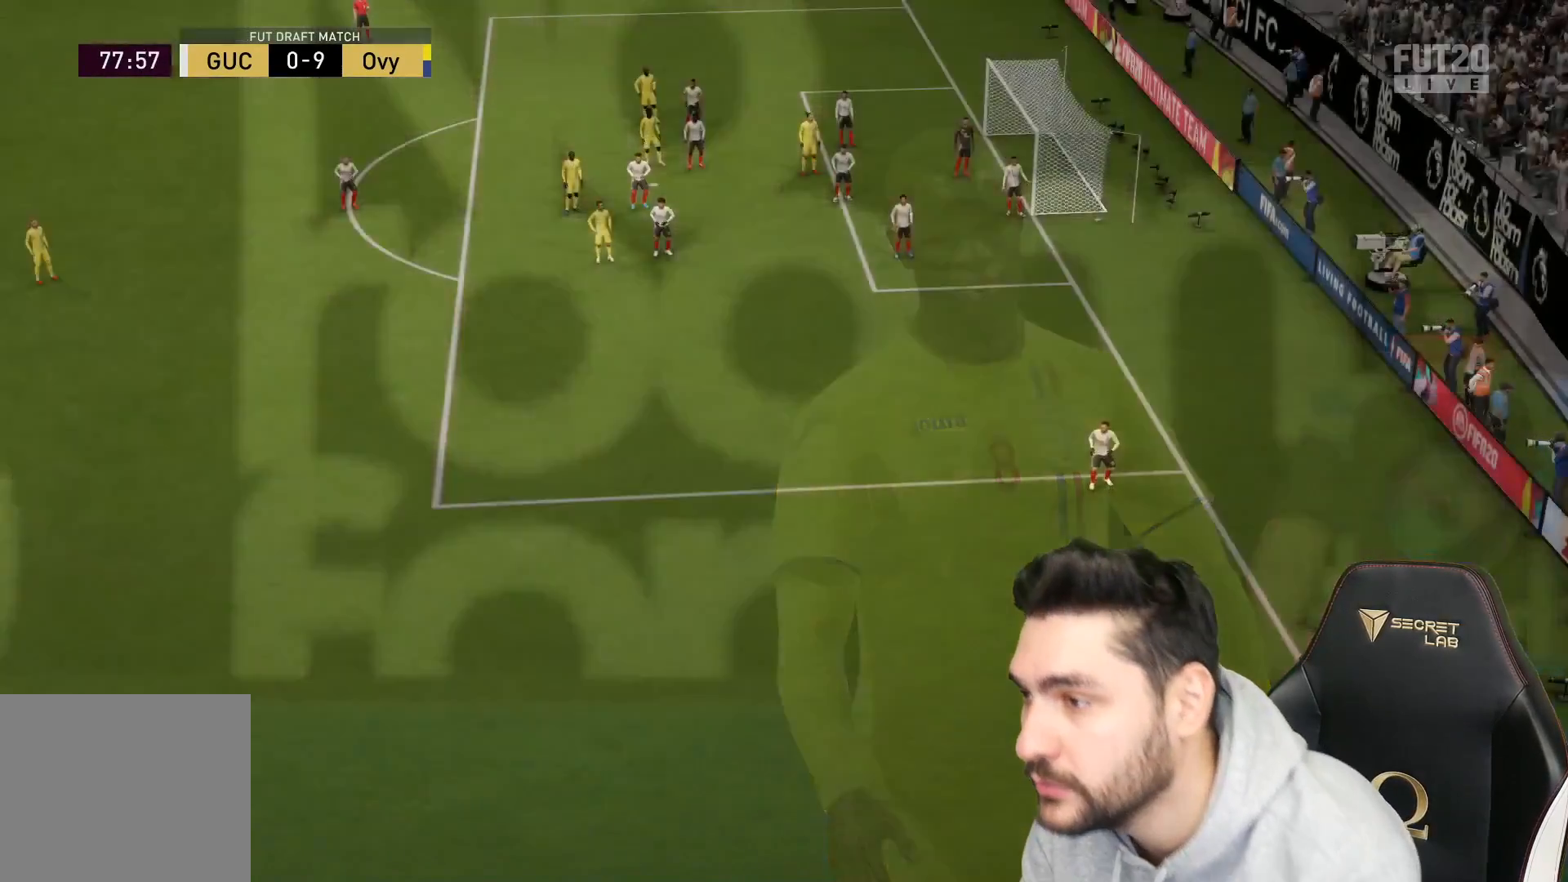
{"buttons": ["CROSS"], "left_stick": "center", "right_stick": "center", "events": [[33, "CROSS", "up"], [33, "L1", "up"], [317, "CROSS", "down"], [400, "CROSS", "up"], [483, "CROSS", "down"]]}
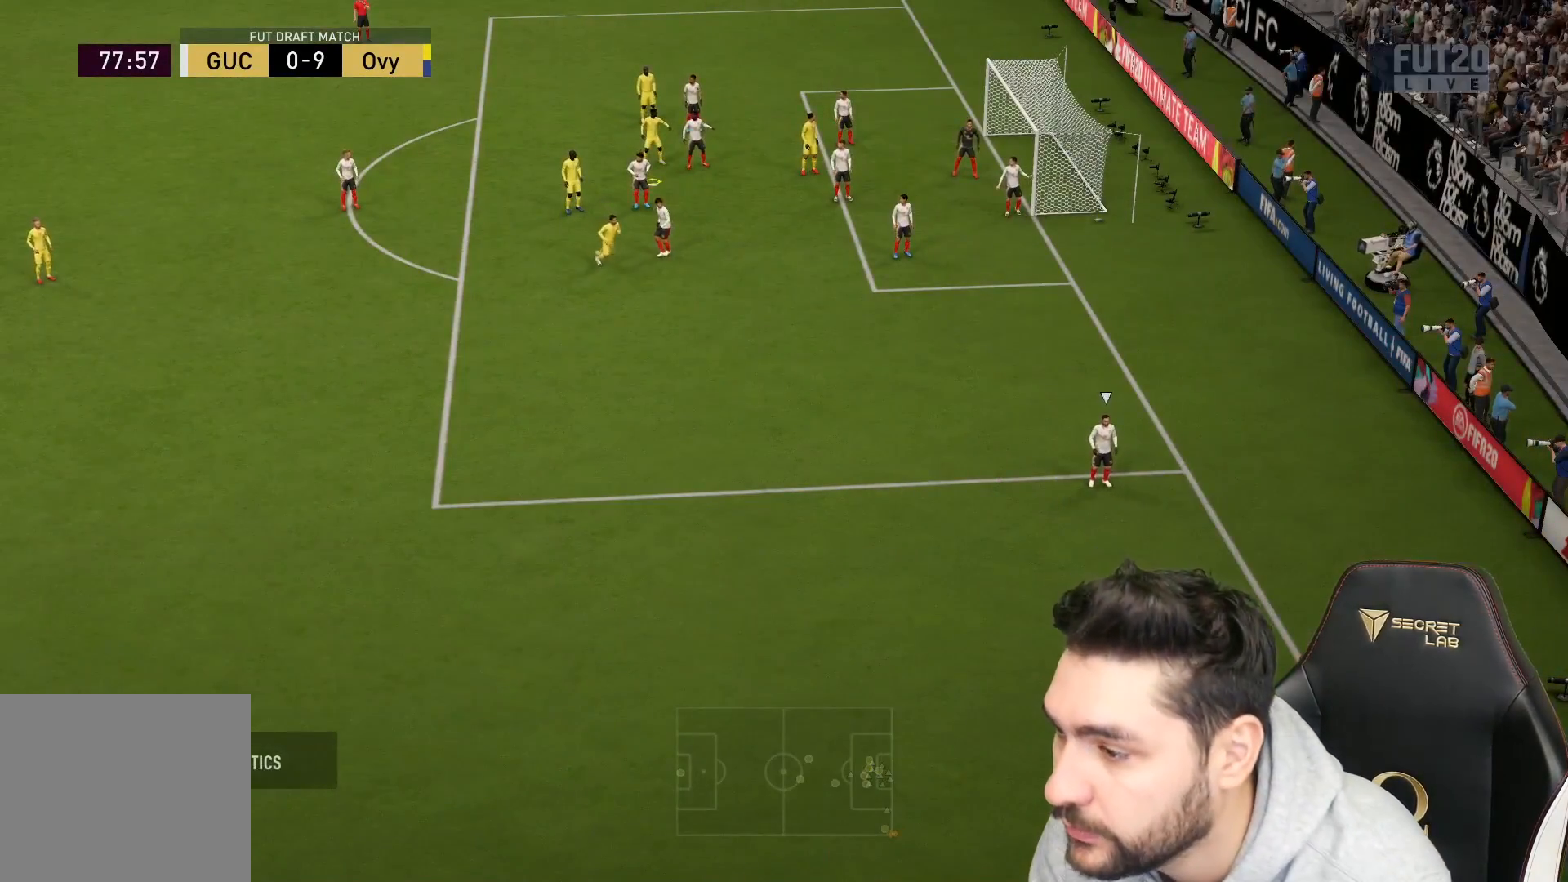
{"buttons": [], "left_stick": "center", "right_stick": "center", "events": [[67, "CROSS", "up"], [150, "CROSS", "down"], [217, "CROSS", "up"], [300, "CROSS", "down"], [333, "CROSS", "up"], [400, "CROSS", "down"], [483, "CROSS", "up"]]}
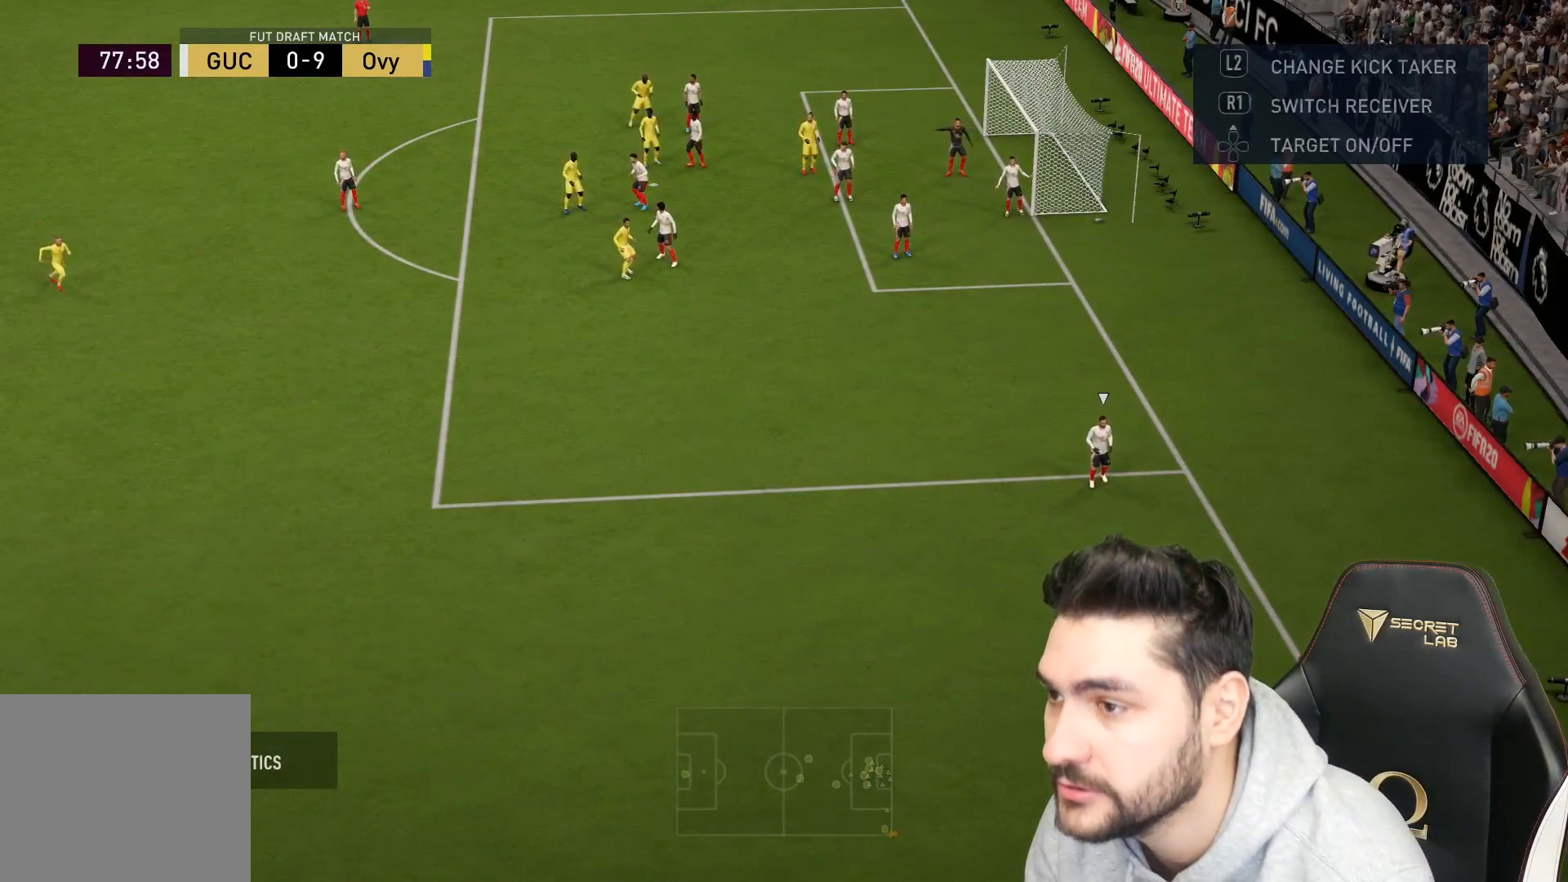
{"buttons": [], "left_stick": "left", "right_stick": "center", "events": [[417, "left_stick", "left"]]}
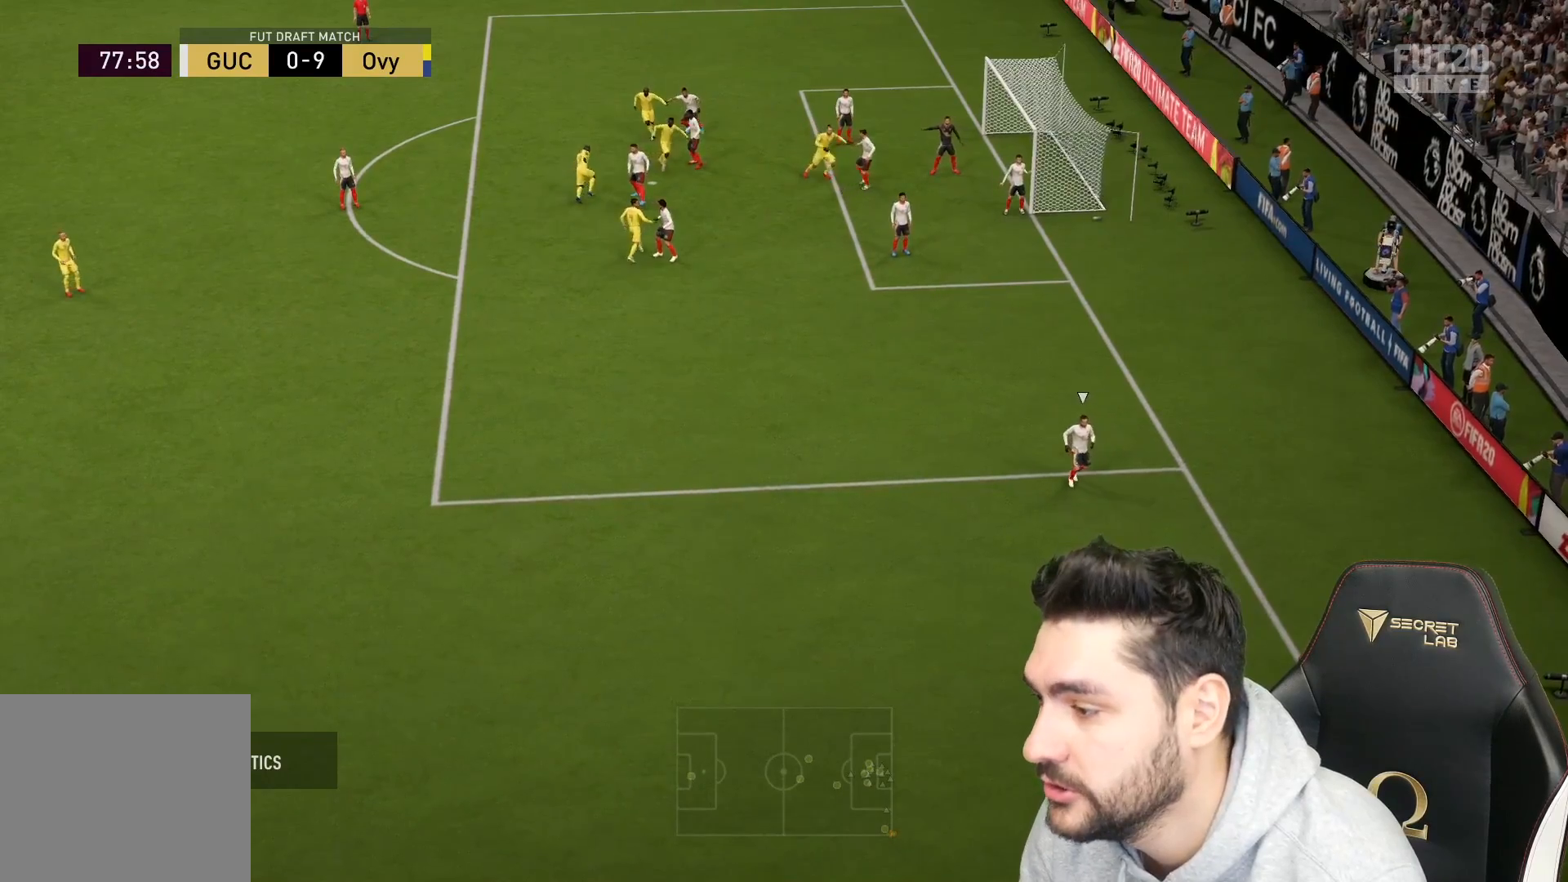
{"buttons": [], "left_stick": "left", "right_stick": "center", "events": []}
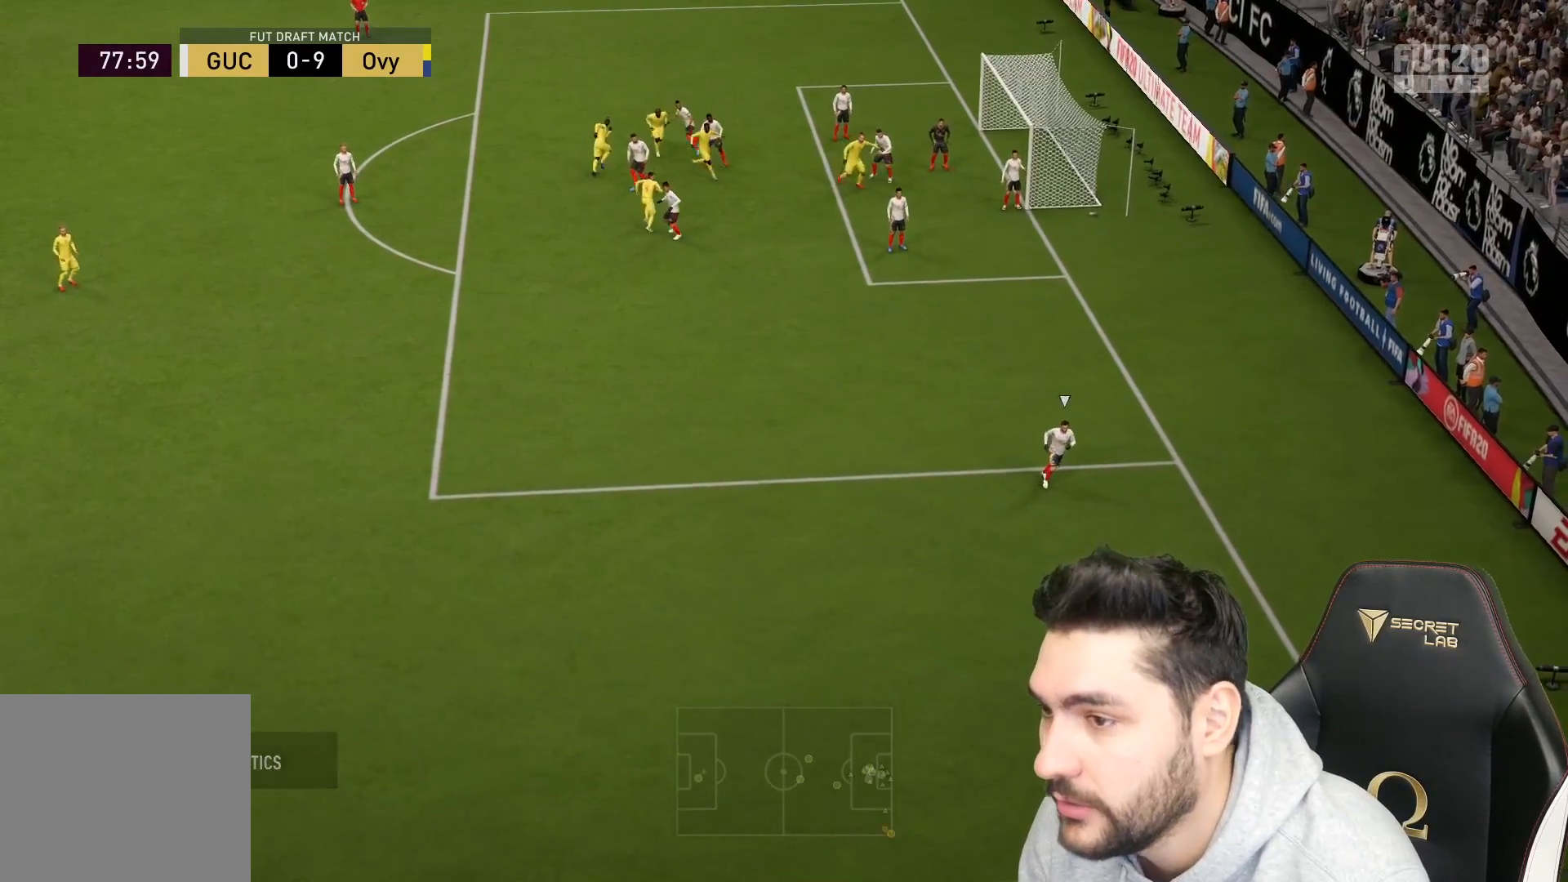
{"buttons": ["R1"], "left_stick": "up-left", "right_stick": "center", "events": [[300, "left_stick", "up-left"], [333, "CROSS", "down"], [383, "R1", "down"], [483, "CROSS", "up"]]}
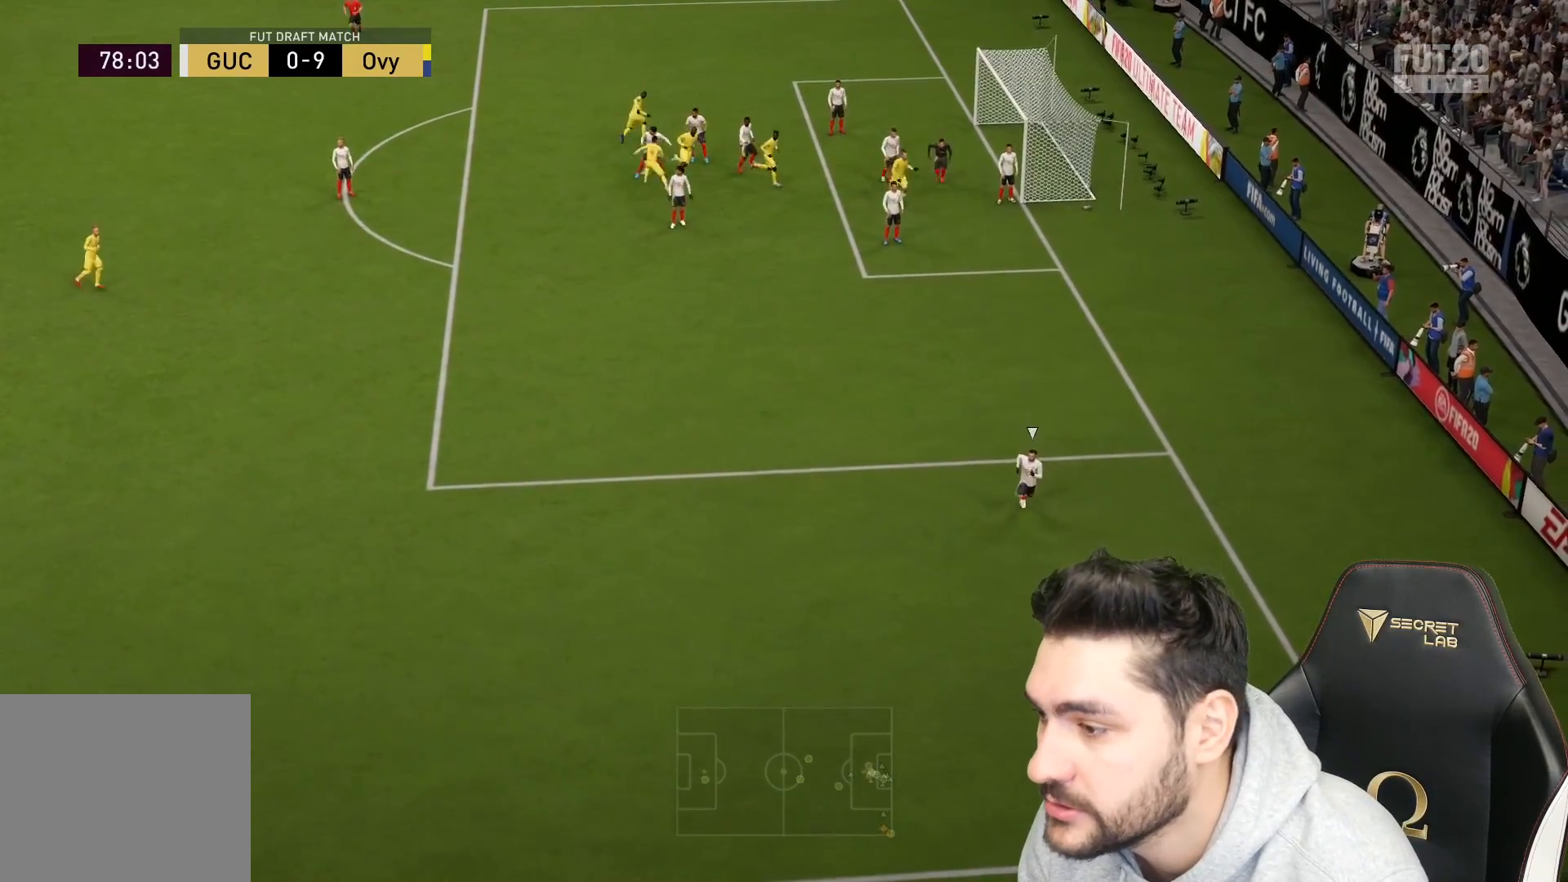
{"buttons": ["R1"], "left_stick": "up-left", "right_stick": "center", "events": []}
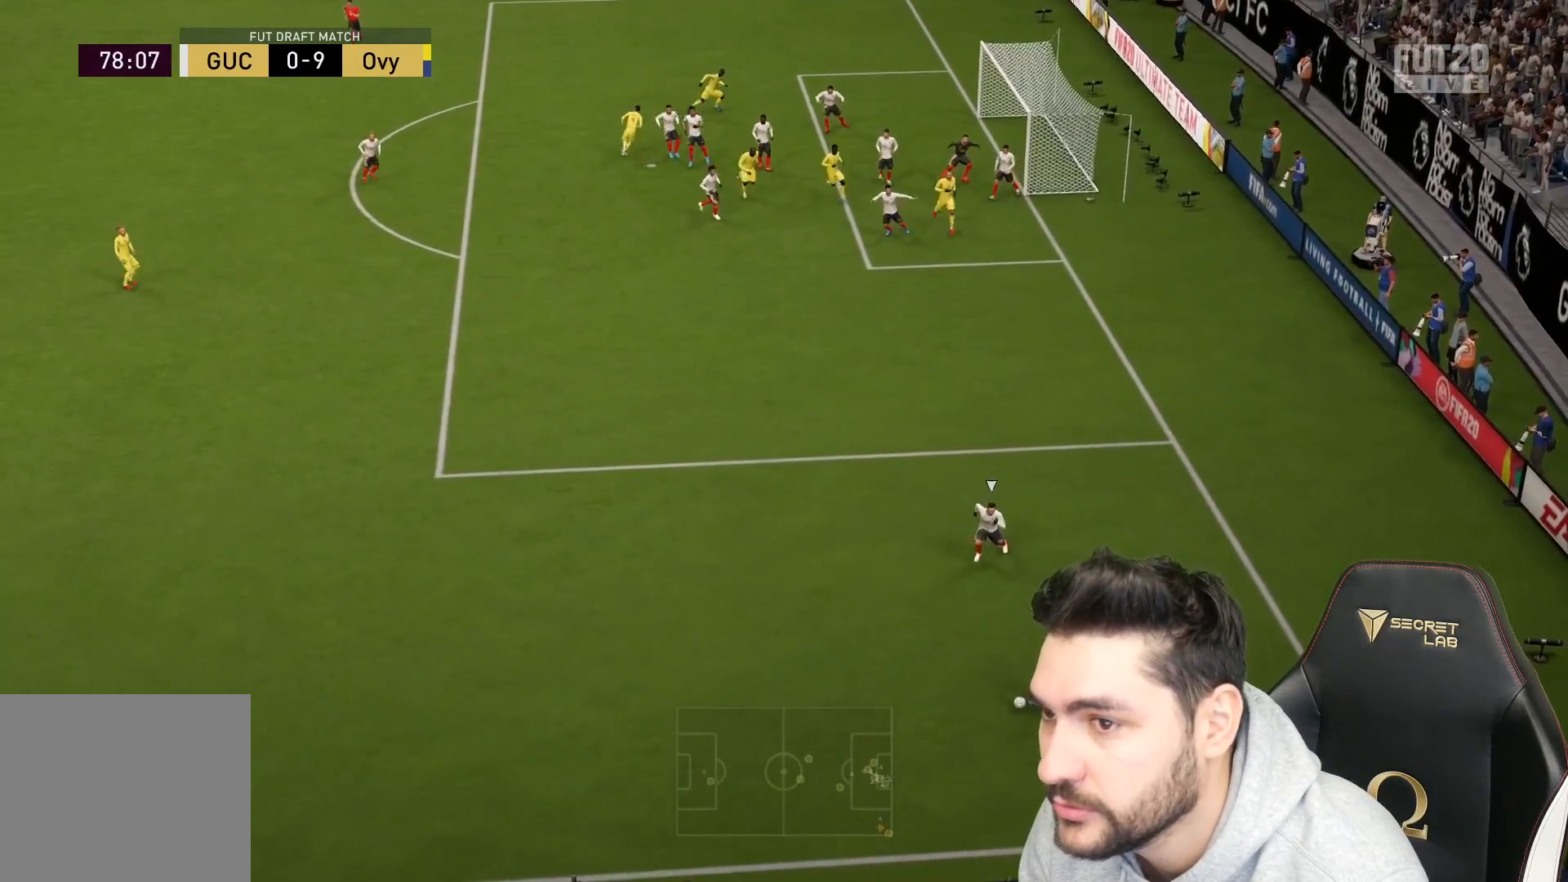
{"buttons": [], "left_stick": "right", "right_stick": "center", "events": [[83, "R1", "up"], [233, "left_stick", "center"], [400, "left_stick", "right"]]}
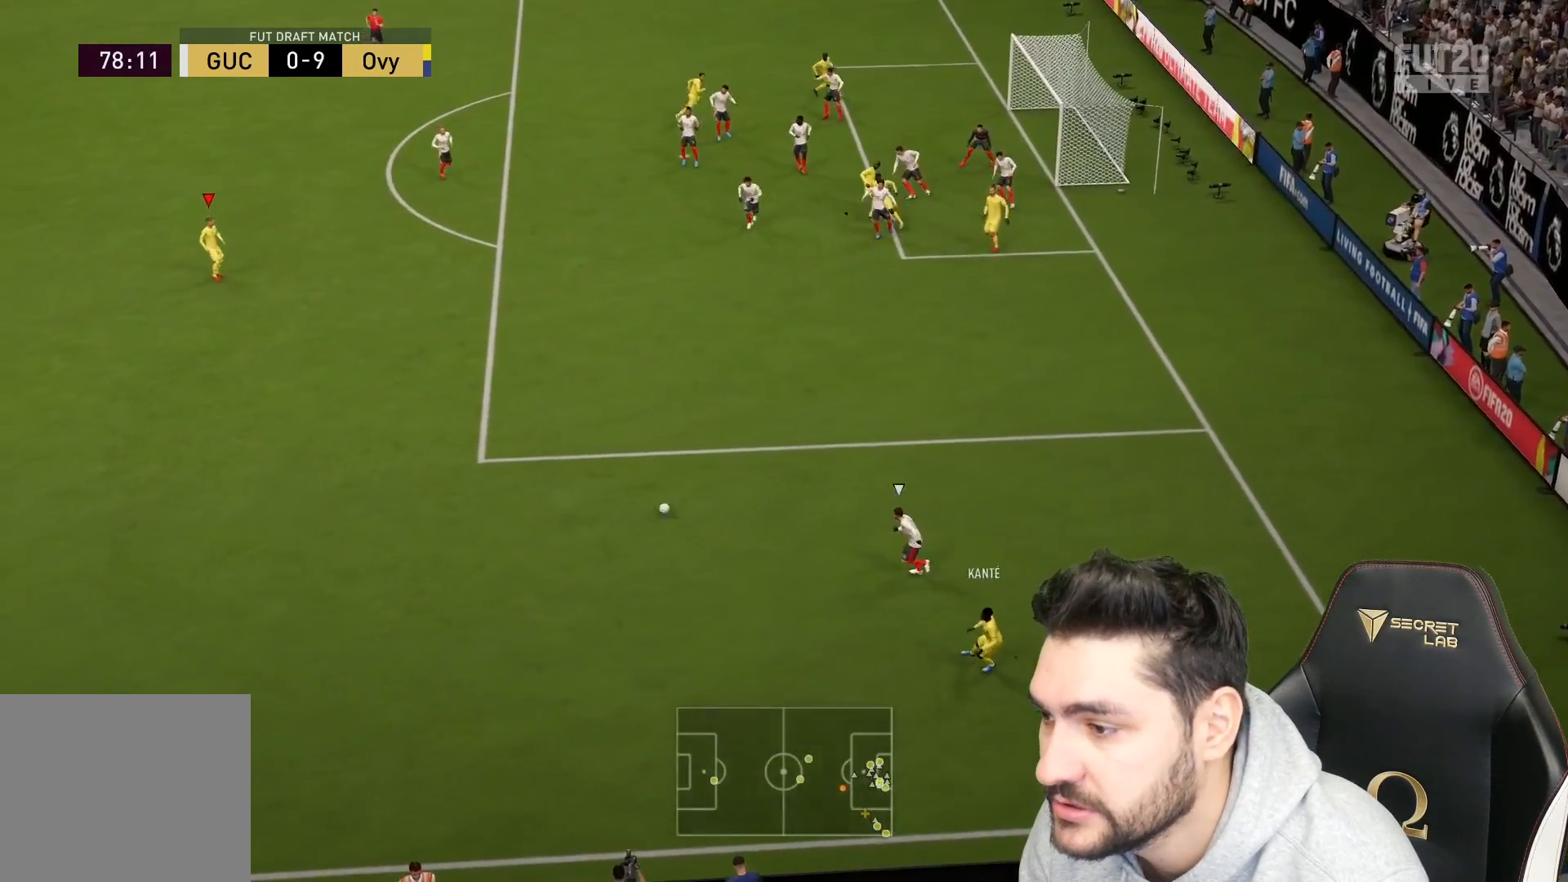
{"buttons": ["L2", "R2", "L3"], "left_stick": "right", "right_stick": "center", "events": [[333, "left_stick", "up-right"], [450, "L2", "down"], [450, "L3", "down"], [450, "R2", "down"], [450, "left_stick", "right"]]}
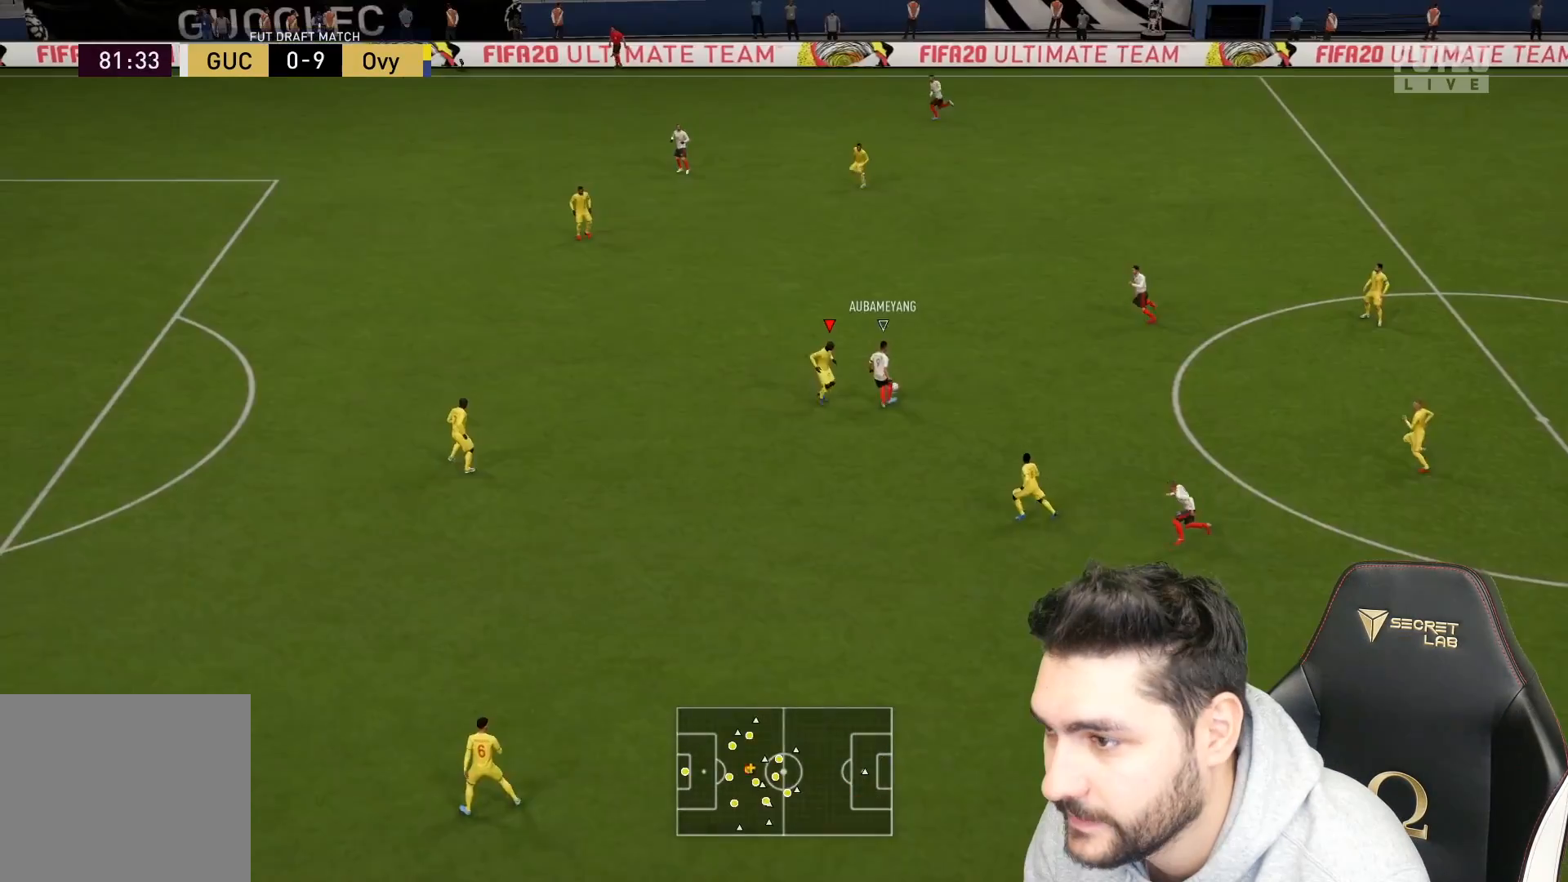
{"buttons": ["L2", "R2", "L3"], "left_stick": "up-left", "right_stick": "center", "events": [[333, "left_stick", "up"], [483, "left_stick", "up-left"]]}
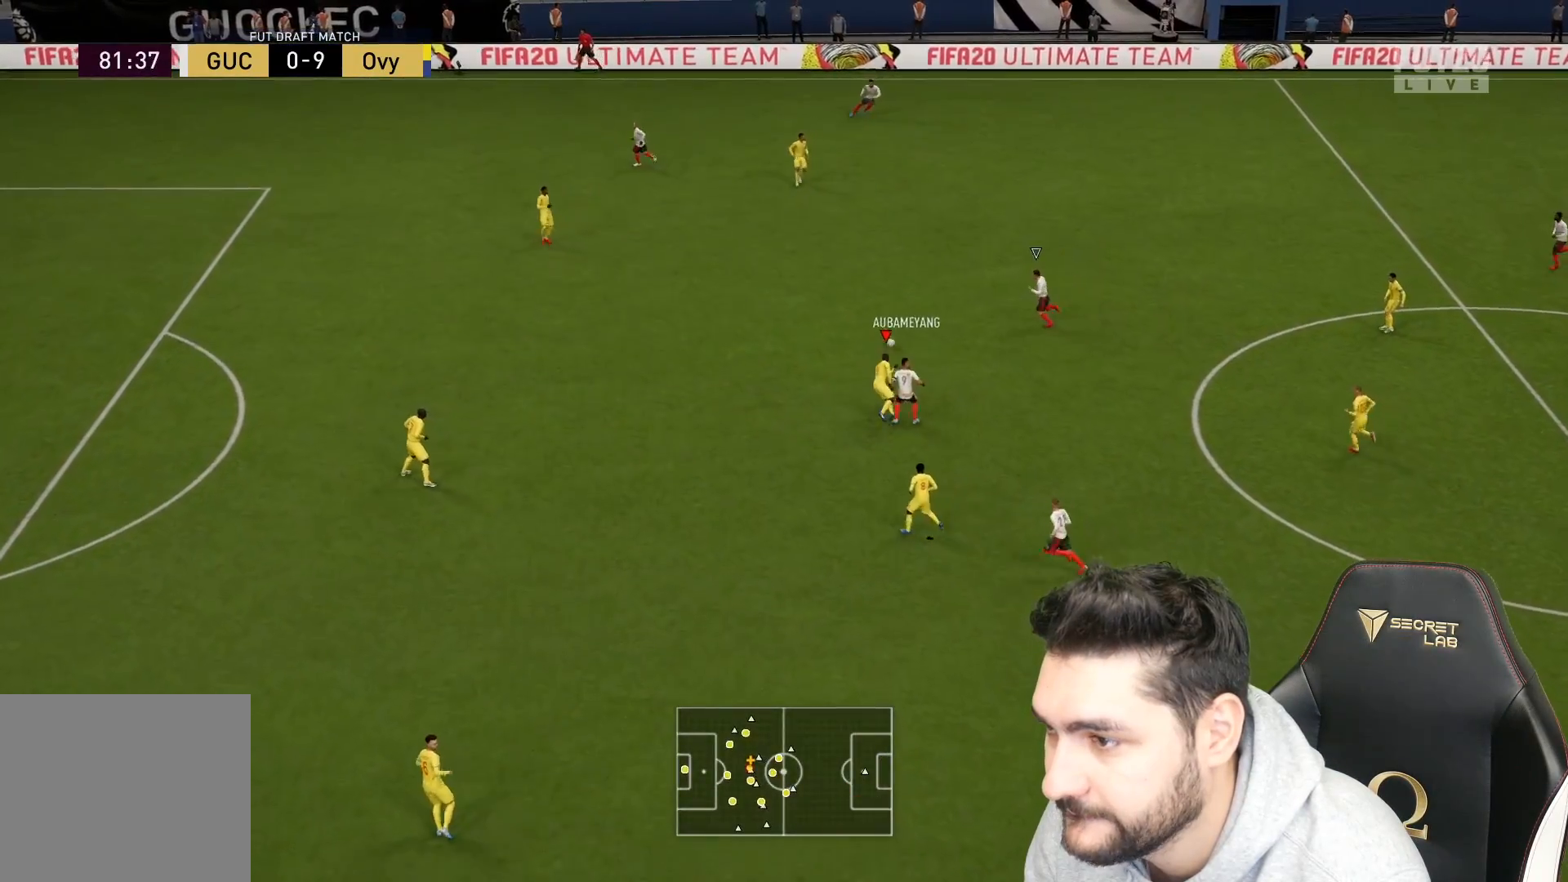
{"buttons": ["R2", "L3"], "left_stick": "up-left", "right_stick": "center", "events": [[500, "L2", "up"]]}
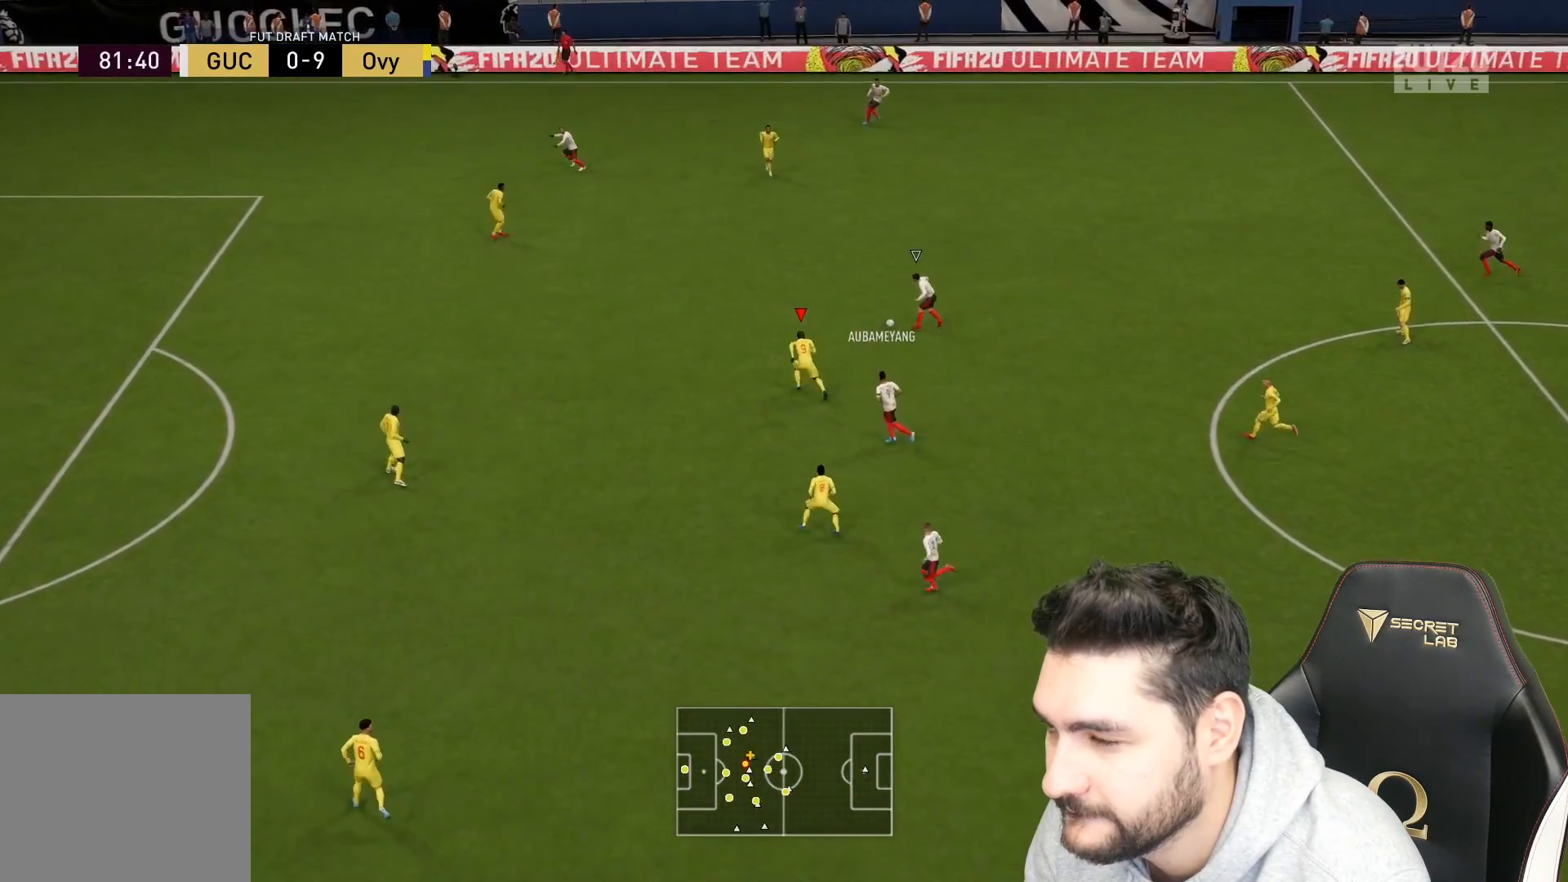
{"buttons": ["R2", "L3"], "left_stick": "up-left", "right_stick": "center", "events": []}
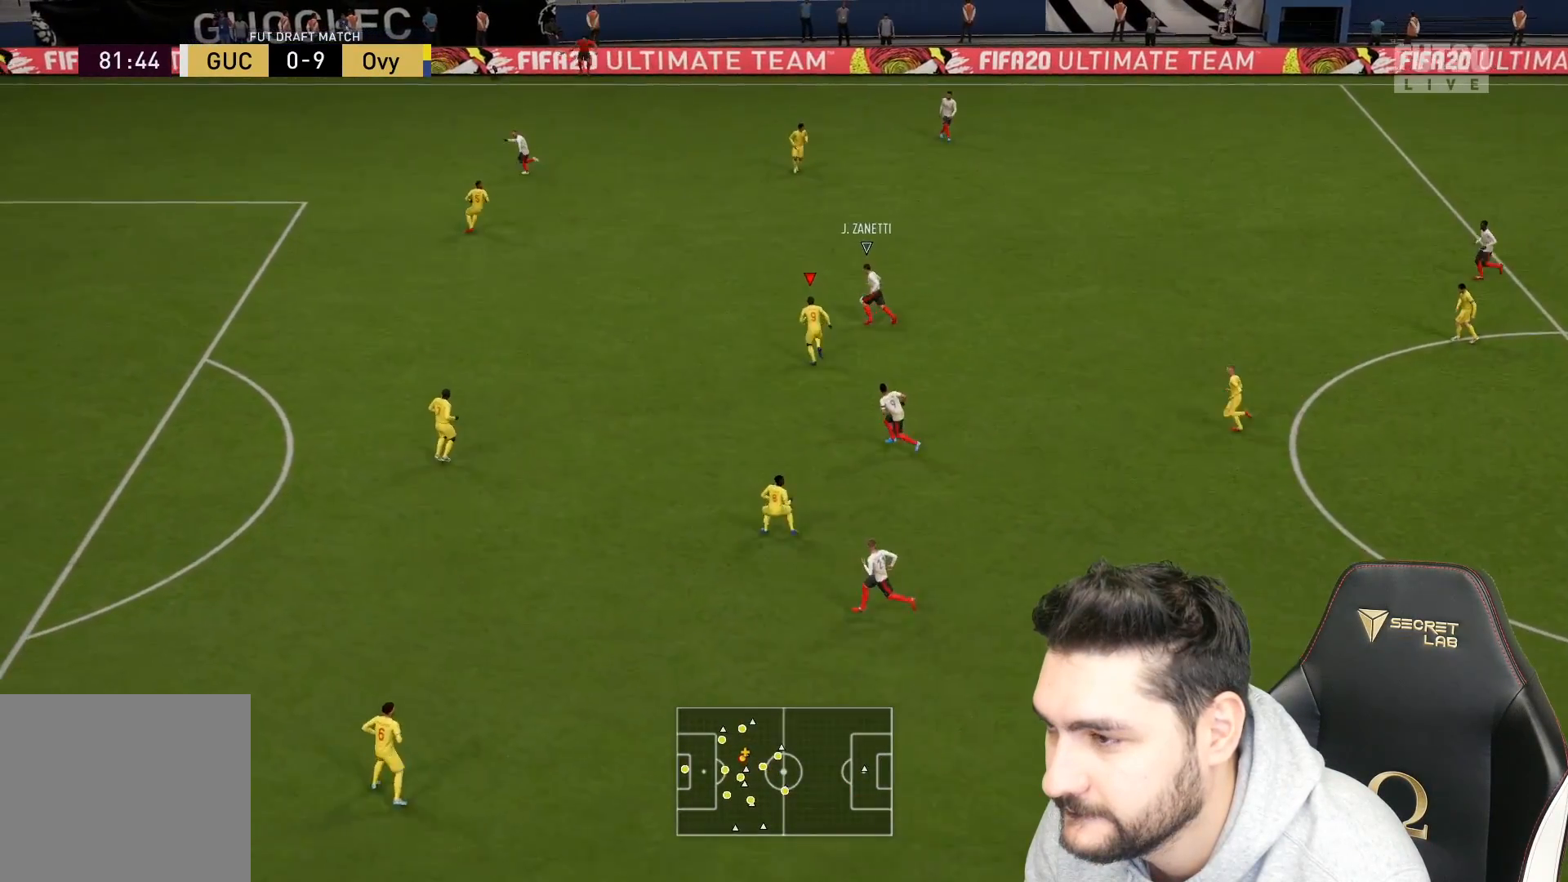
{"buttons": ["L2"], "left_stick": "up-right", "right_stick": "center", "events": [[350, "L2", "down"], [400, "L3", "up"], [400, "left_stick", "up-right"], [433, "R2", "up"]]}
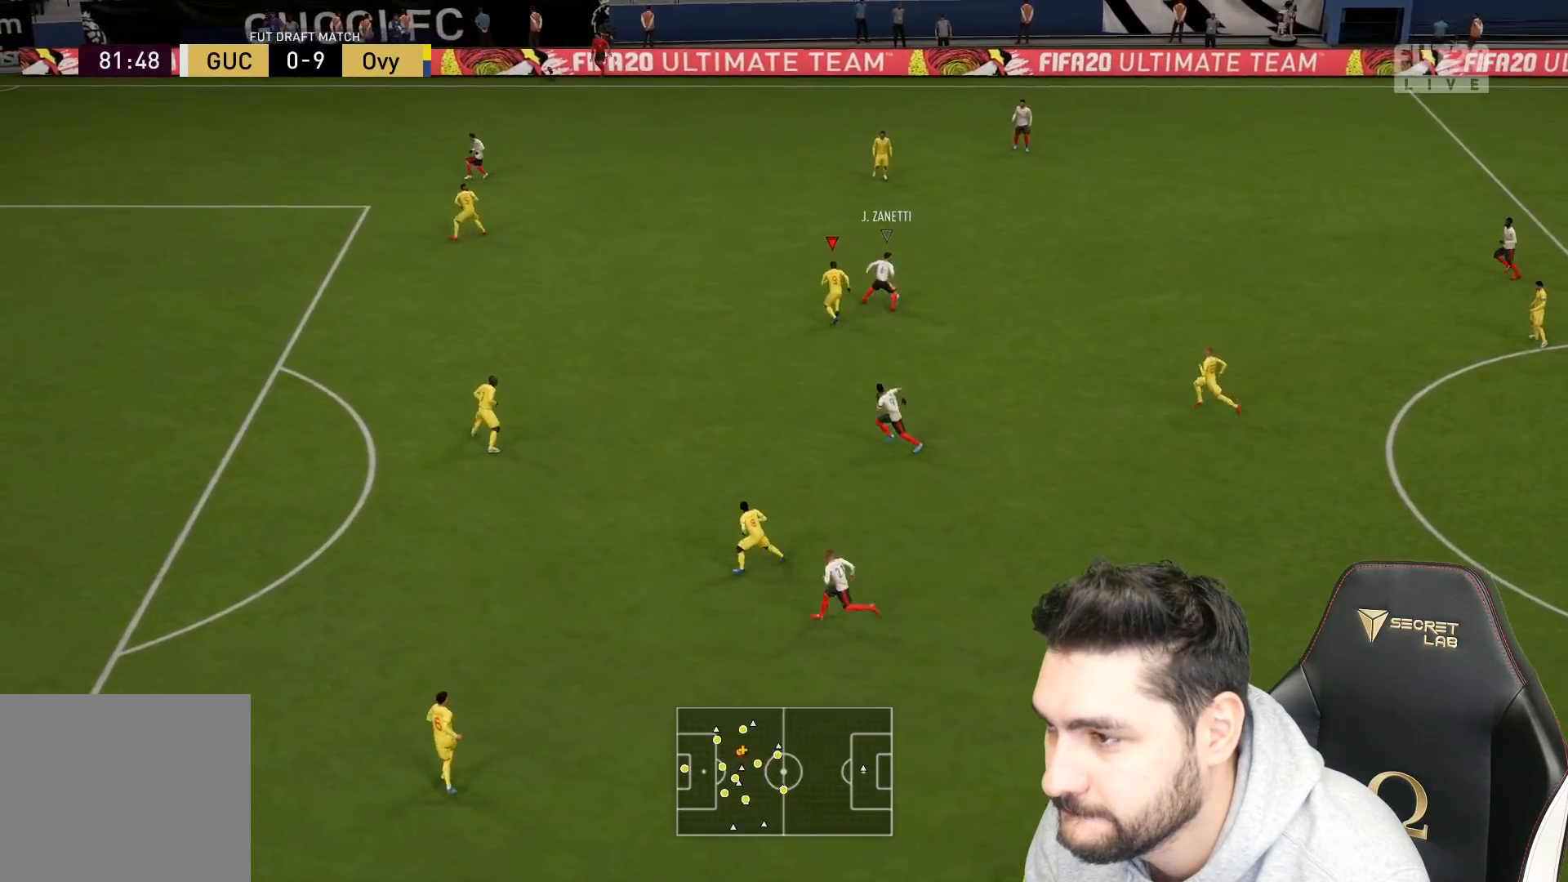
{"buttons": ["L2", "R2", "L3"], "left_stick": "down-right", "right_stick": "center", "events": [[33, "L3", "down"], [83, "left_stick", "right"], [217, "left_stick", "down-right"], [400, "R2", "down"]]}
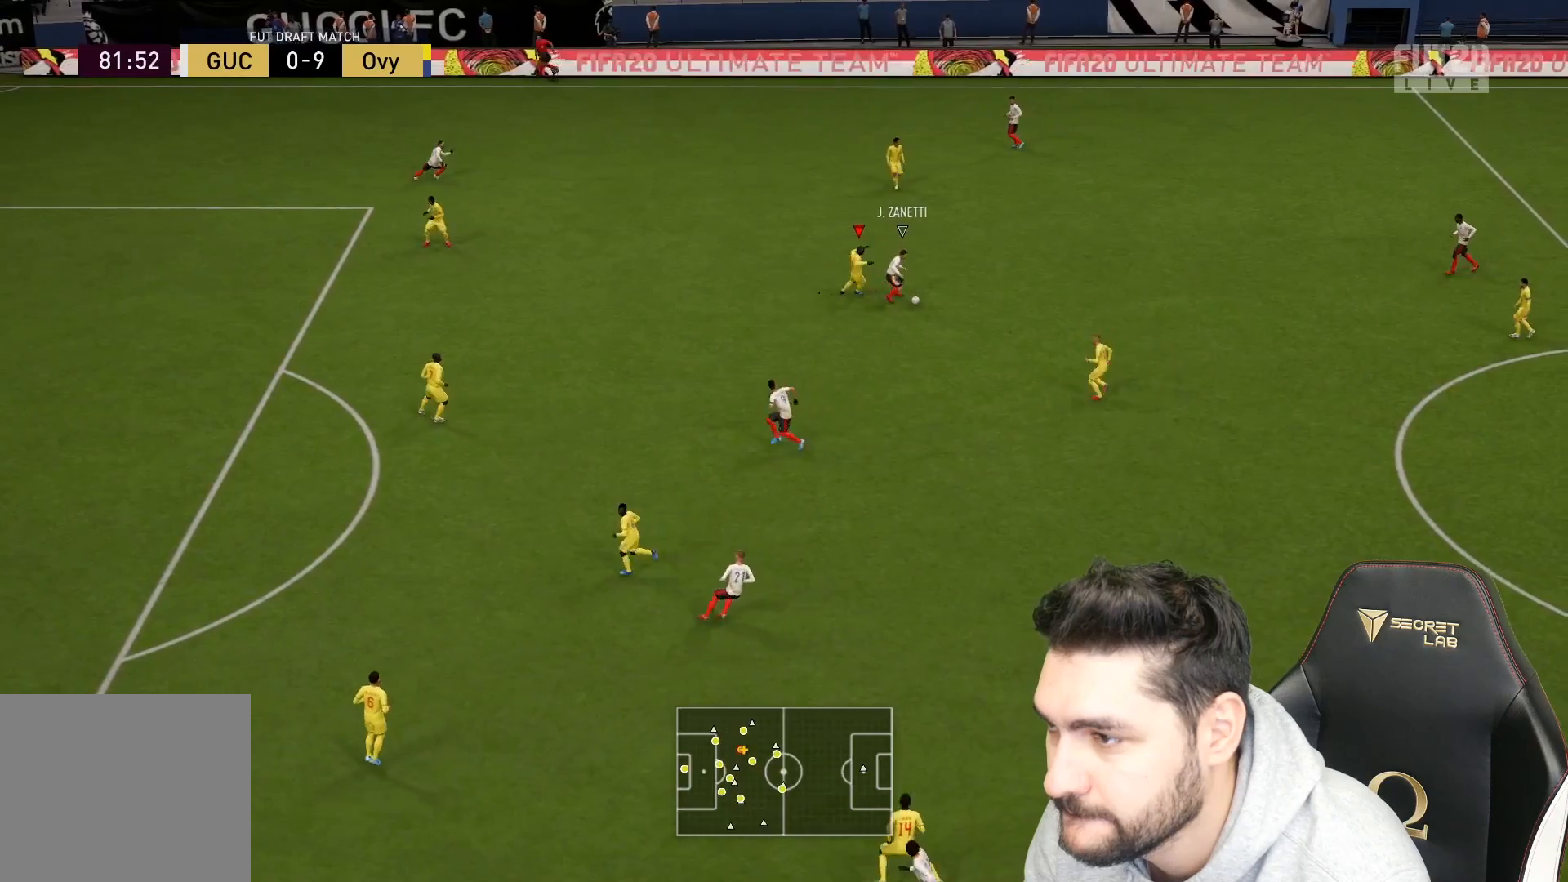
{"buttons": ["L2", "R2", "L3"], "left_stick": "down", "right_stick": "center", "events": [[383, "left_stick", "down"]]}